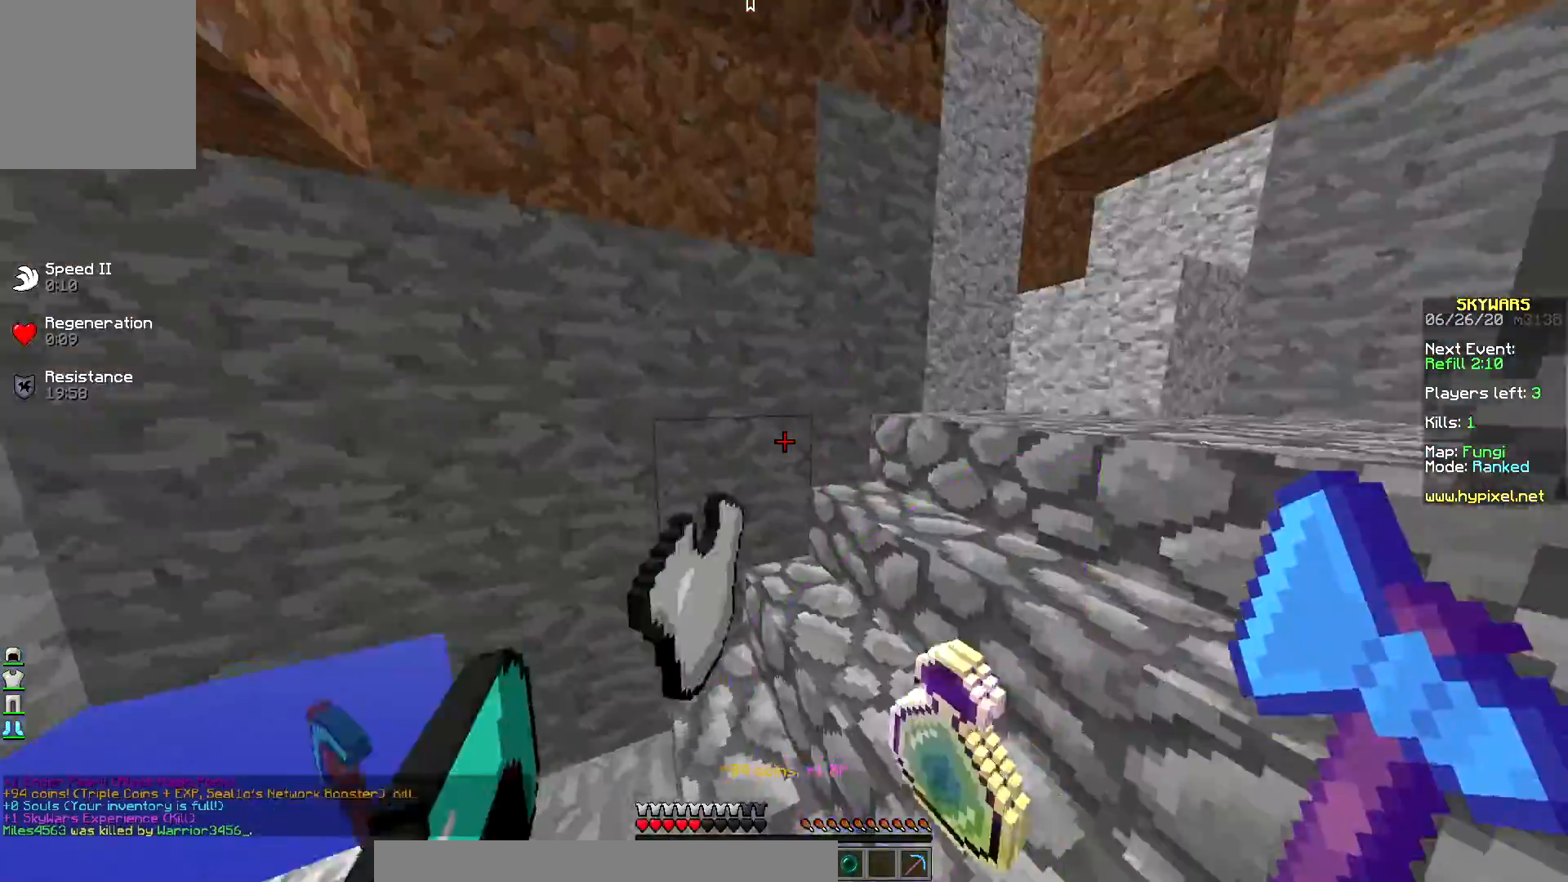
Gameplay with keyboard and mouse; each line is a JSON object with the keys and mouse buttons held at the frame after it. "events" lists presses ("down") and releases ("up") of "down", "left", "right", "up", "mouse_left" and "mouse_right" between this image and that frame as [ms after this image, input, new state], when the widget could be followed in between. "mouse_left", "mouse_right" = the "left", "right" buttons of the "mouse" list. No other keys are recorded. Fast repeated clicks can show as one long hold. Mouse movement is not recorded.
{"keys": ["left", "up"], "mouse": [], "events": []}
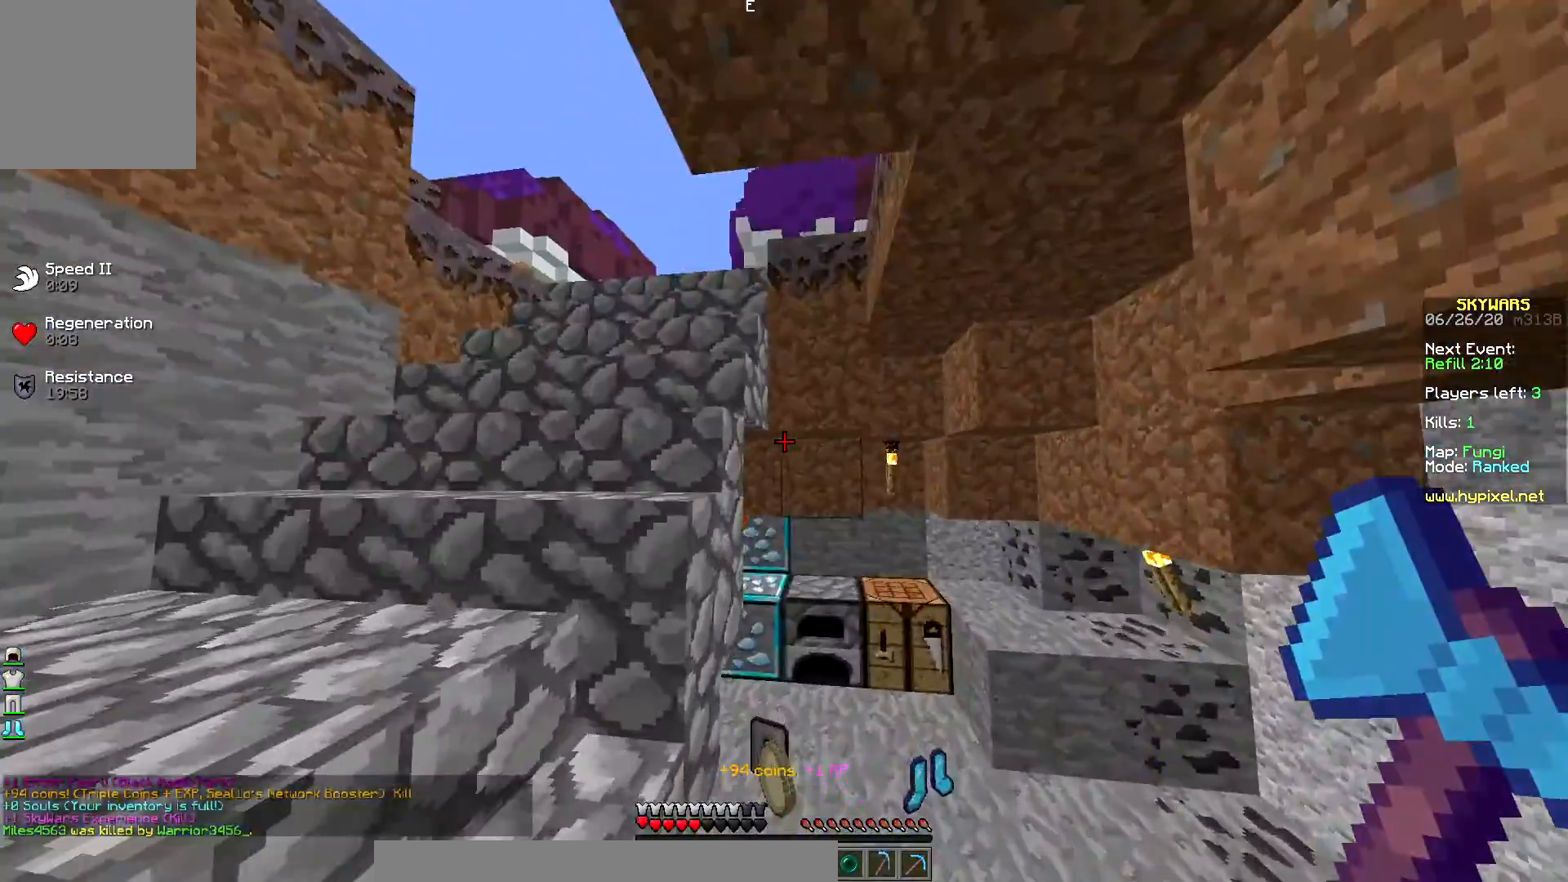
{"keys": ["left", "up"], "mouse": [], "events": [[67, "left", "up"], [67, "up", "up"], [150, "right", "down"], [200, "up", "down"], [467, "left", "down"], [483, "right", "up"]]}
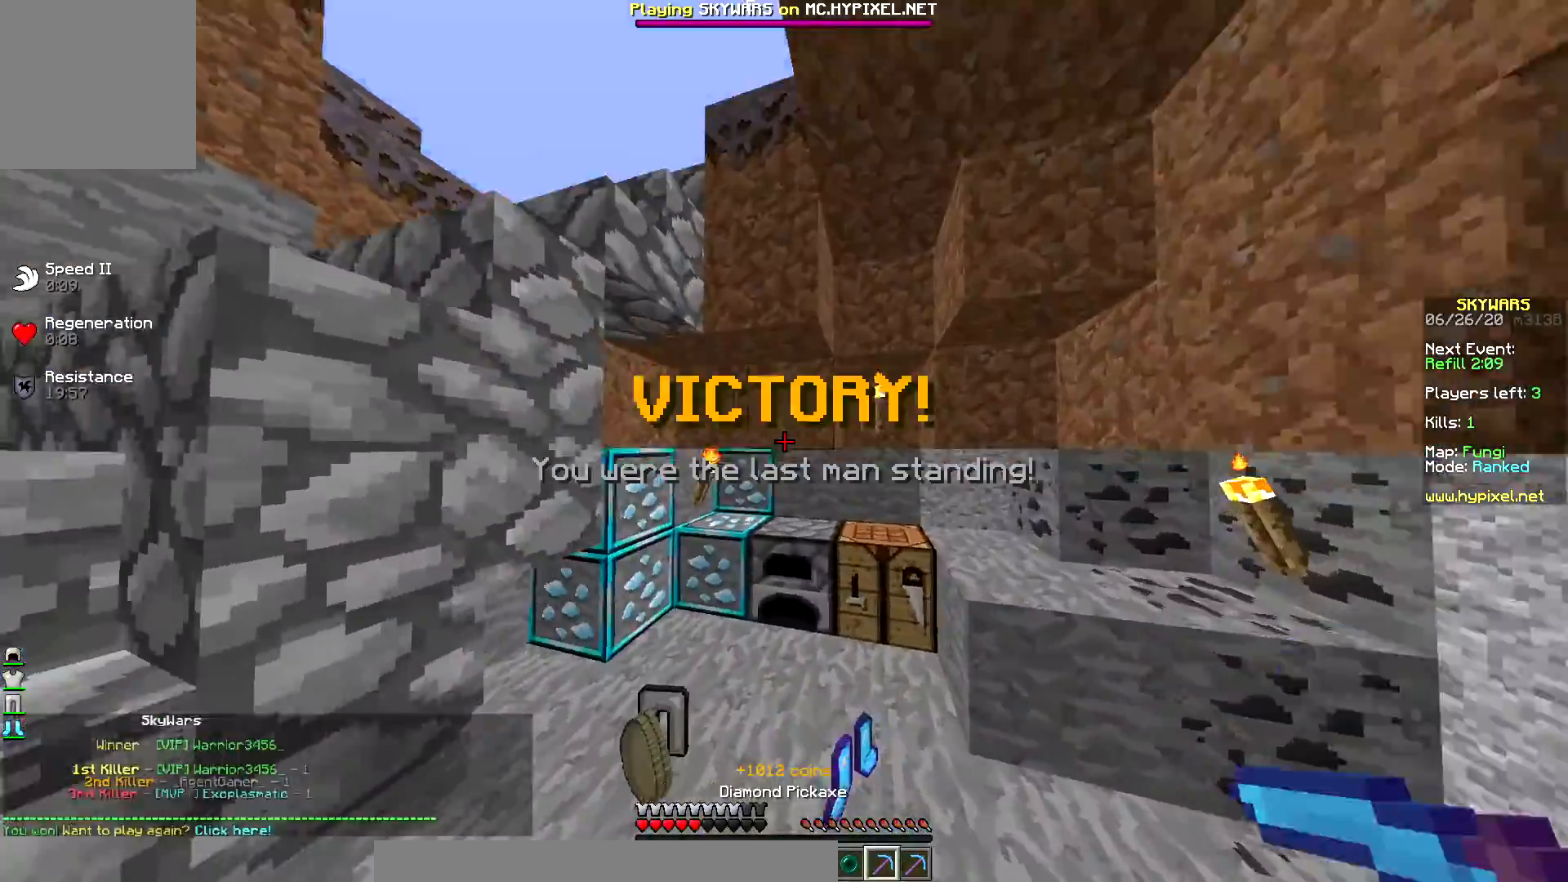
{"keys": [], "mouse": [], "events": [[233, "left", "up"], [317, "up", "up"]]}
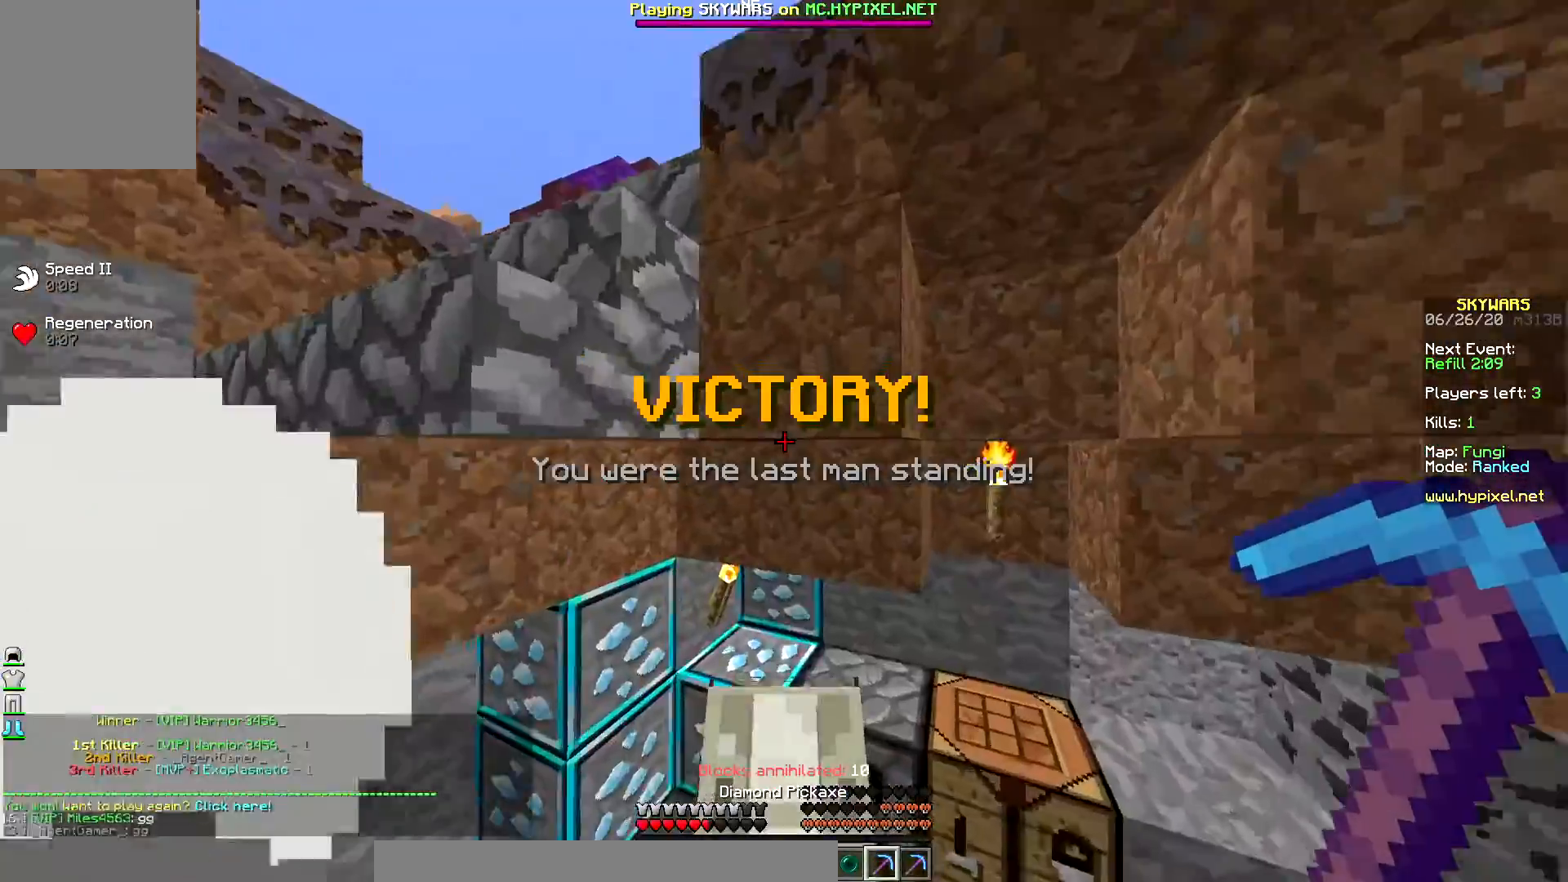
{"keys": [], "mouse": [], "events": []}
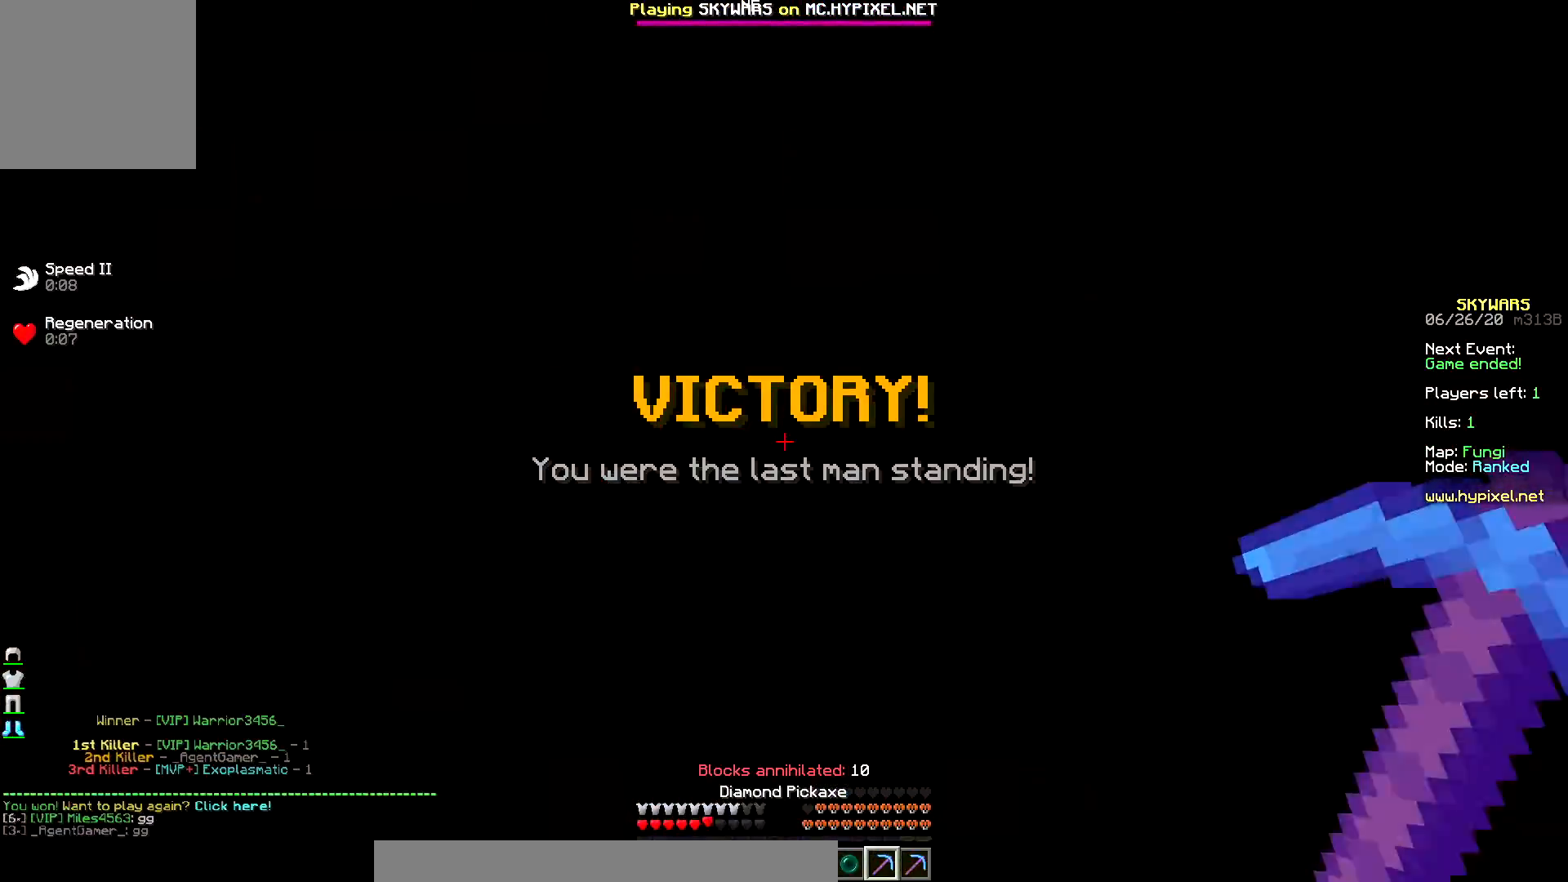
{"keys": [], "mouse": [], "events": []}
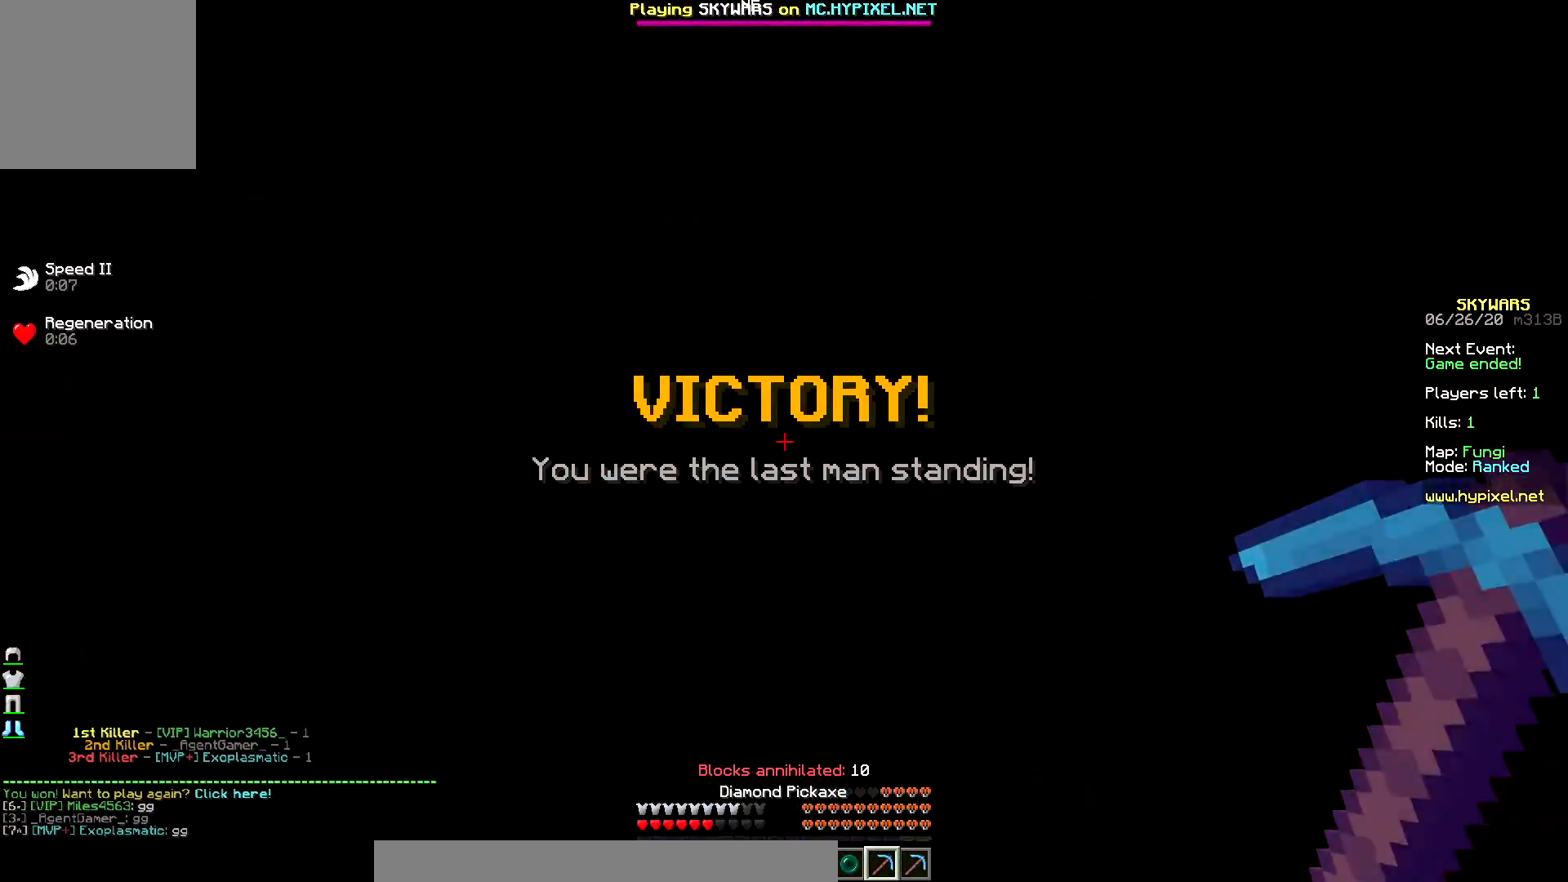
{"keys": [], "mouse": [], "events": []}
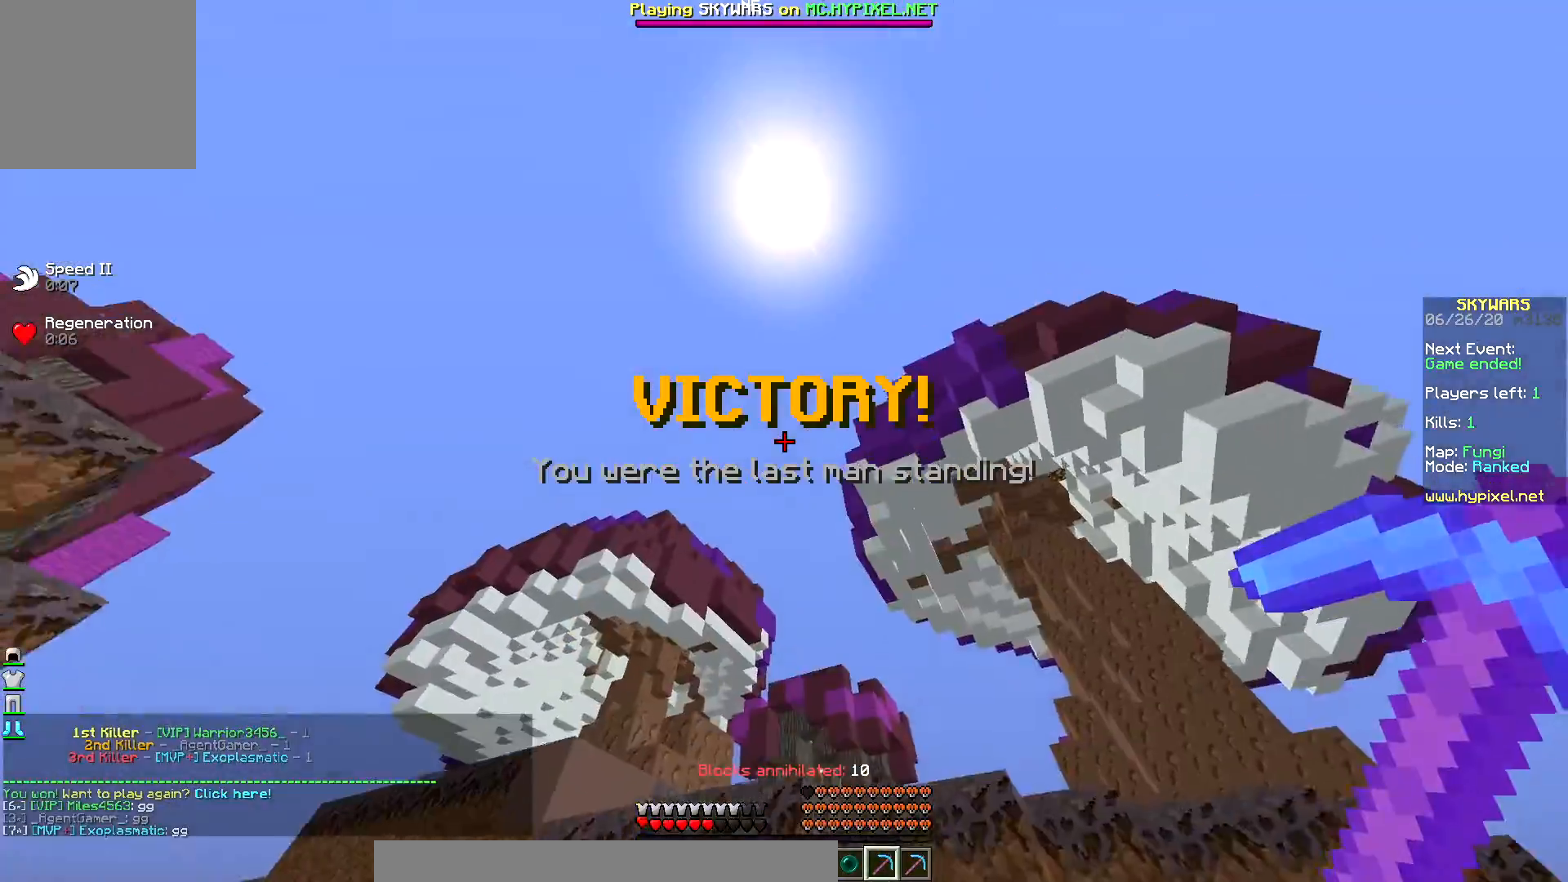
{"keys": [], "mouse": [], "events": []}
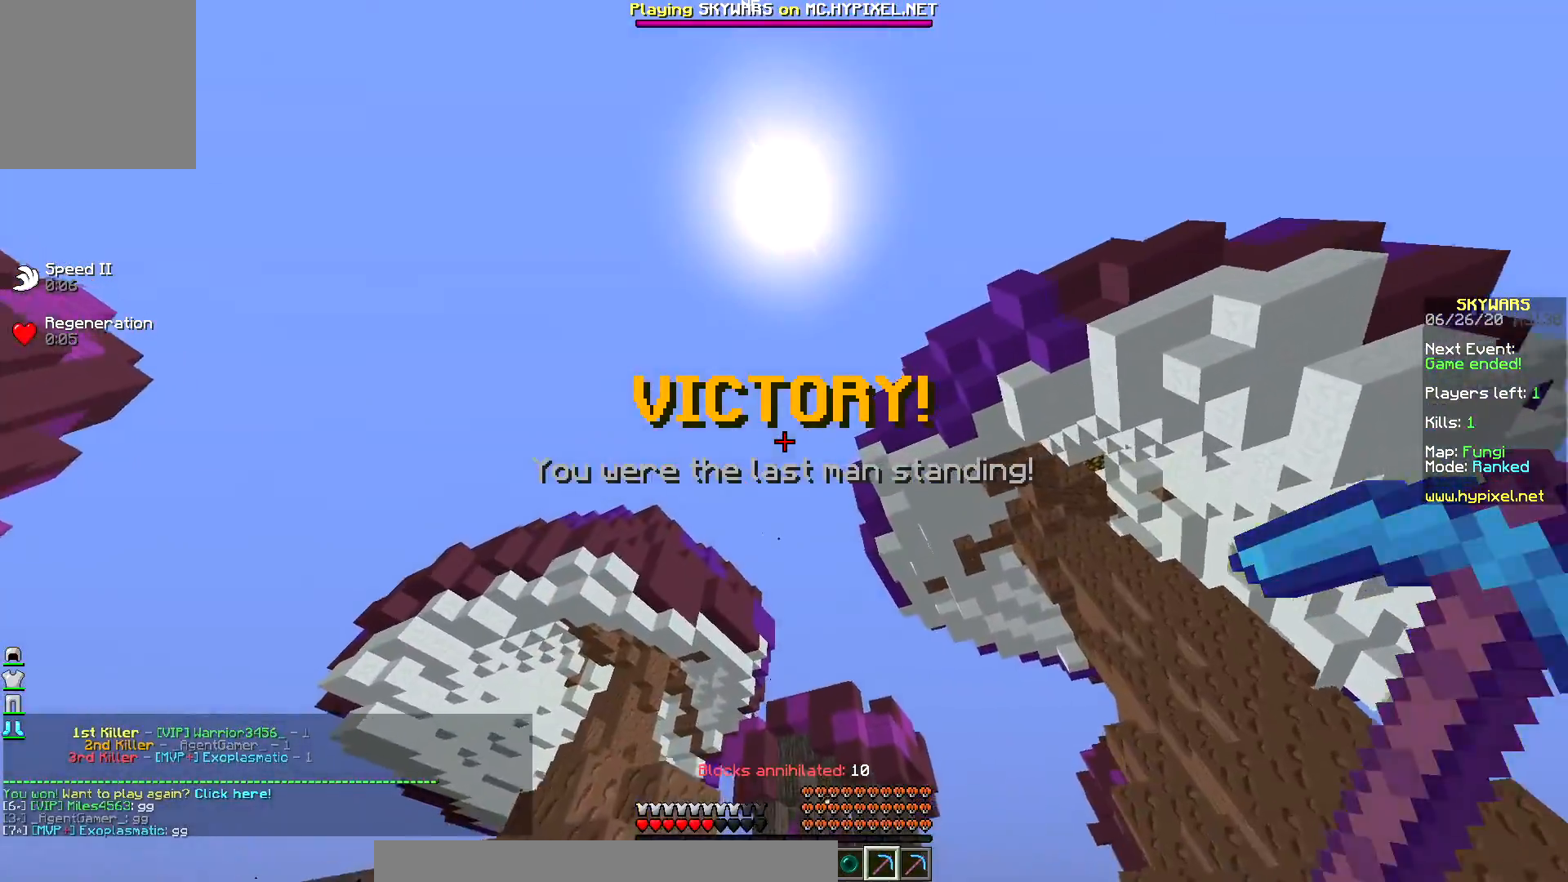
{"keys": [], "mouse": [], "events": []}
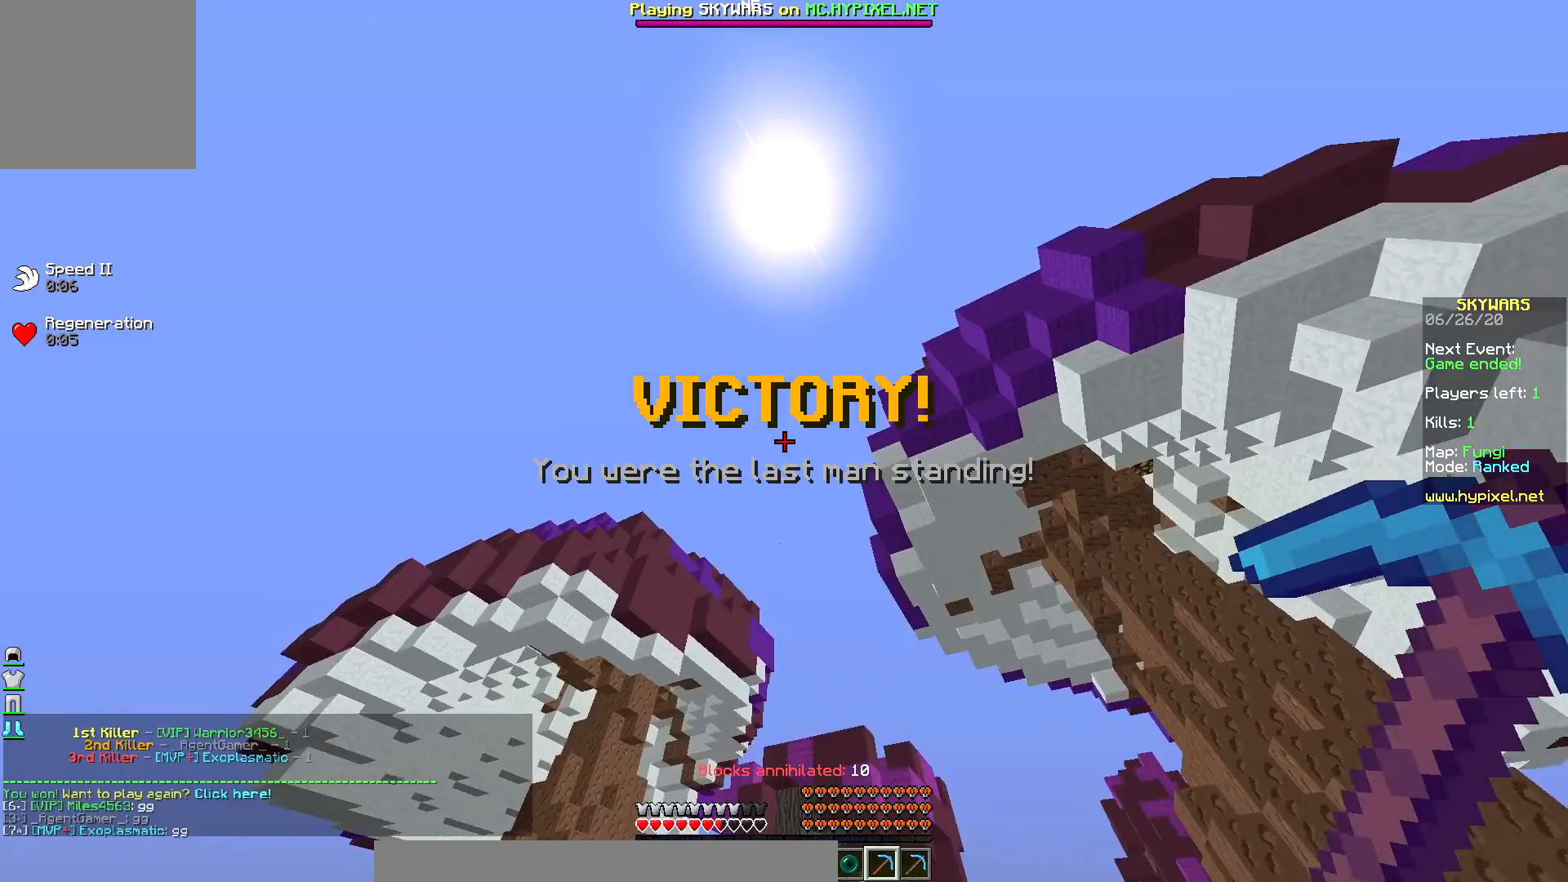
{"keys": [], "mouse": [], "events": []}
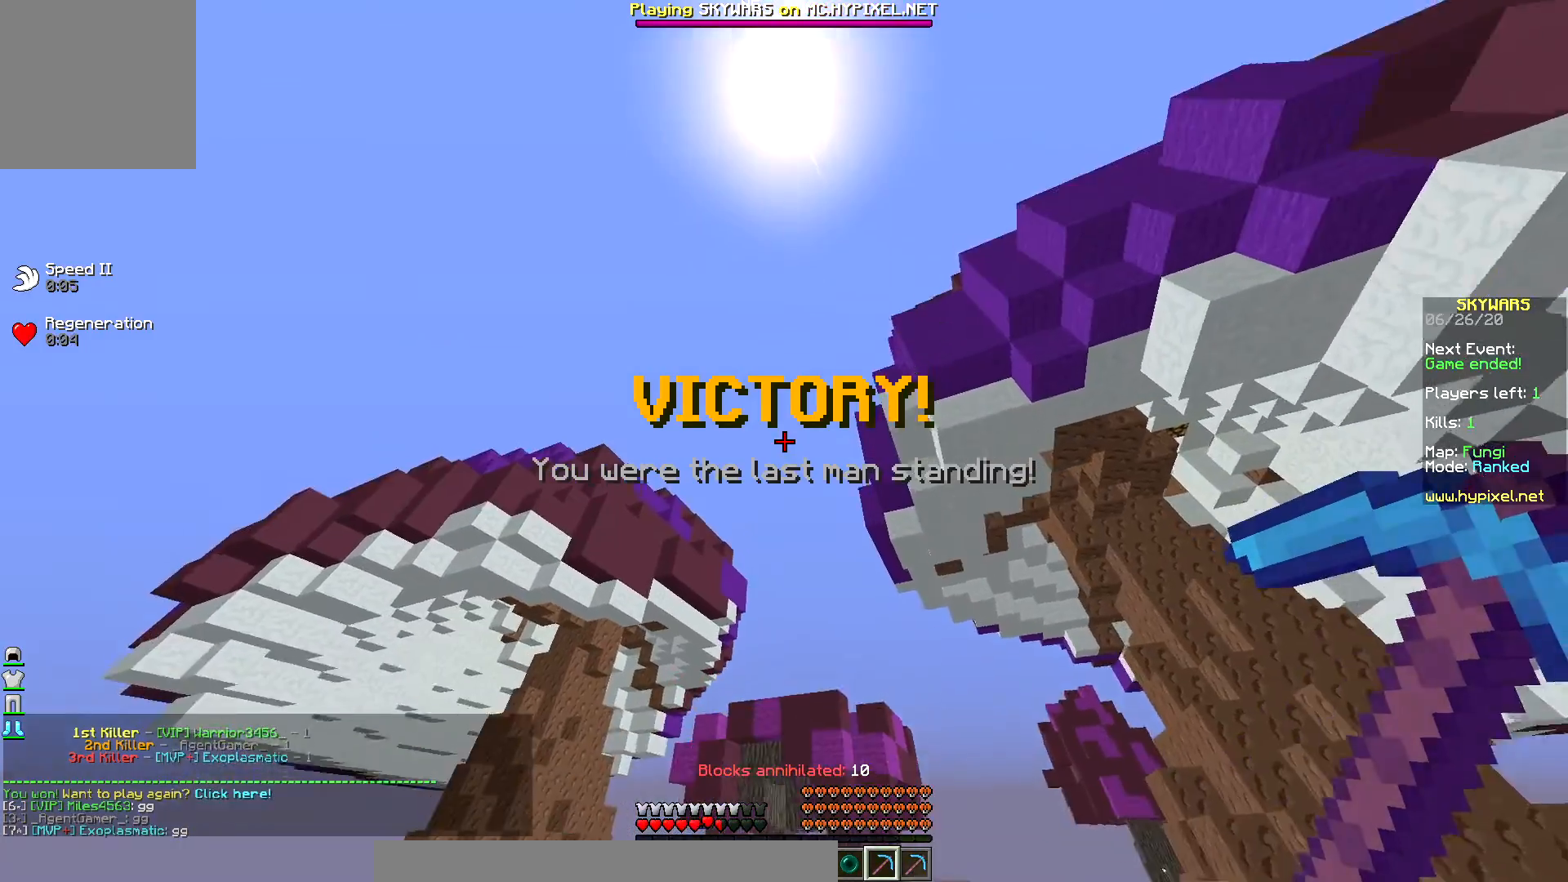
{"keys": [], "mouse": [], "events": []}
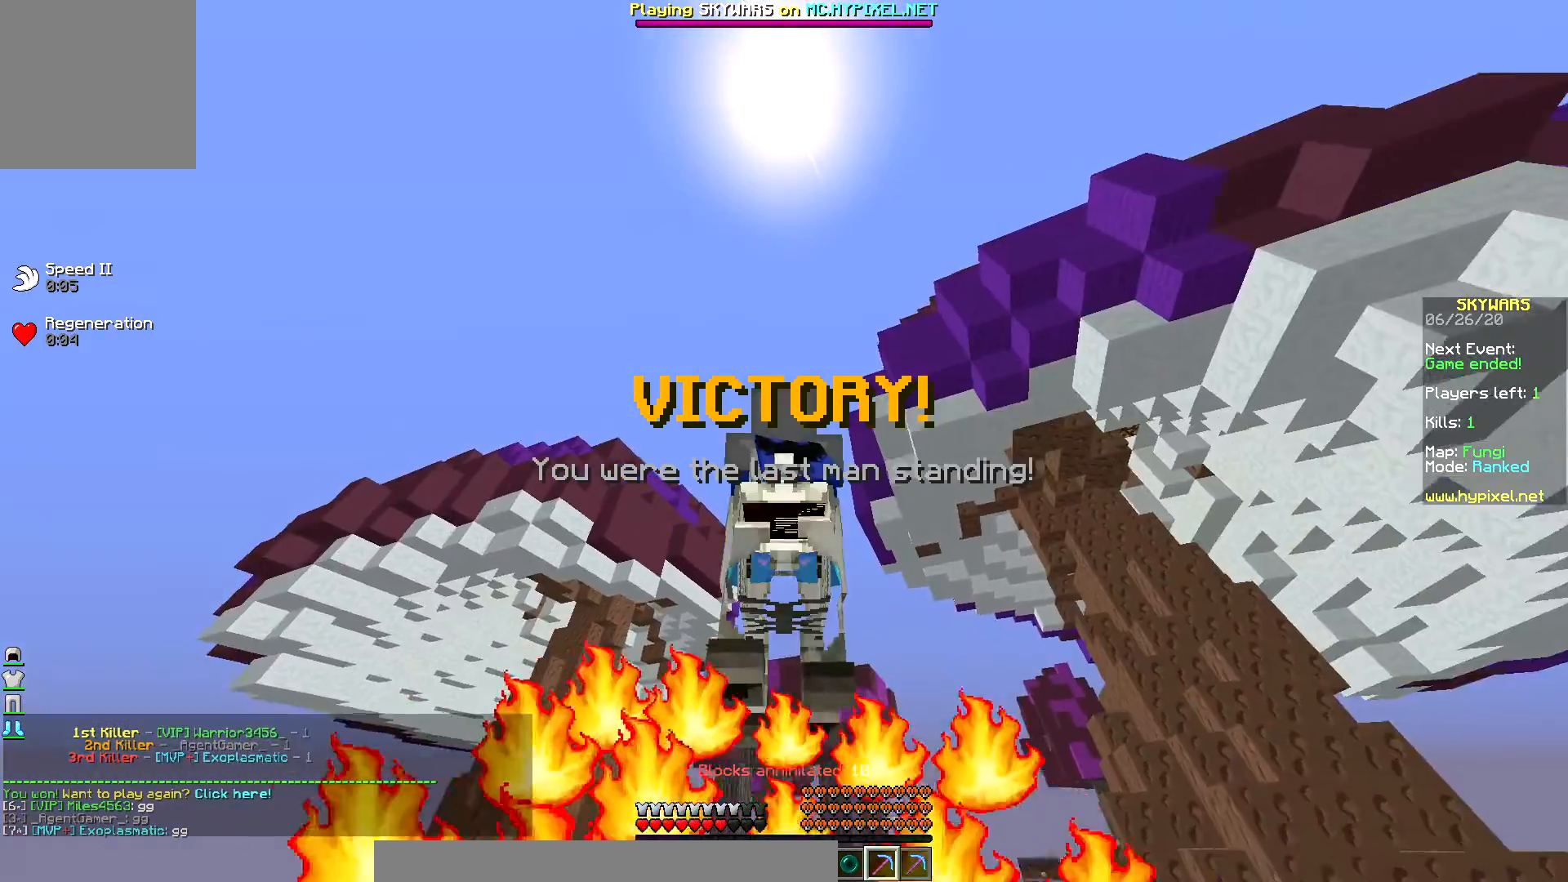
{"keys": [], "mouse": [], "events": []}
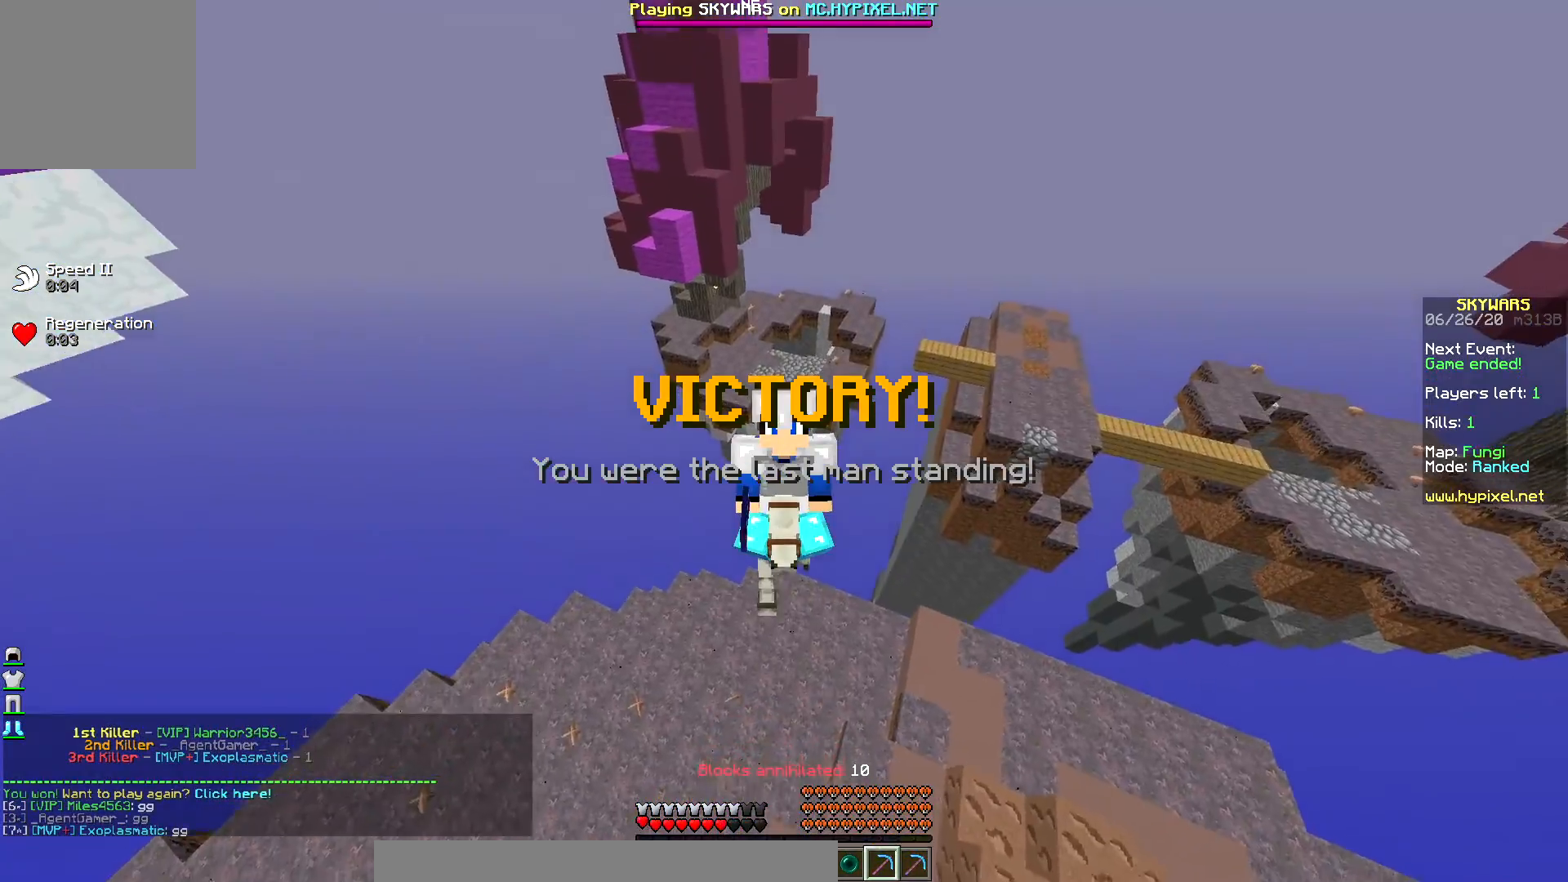
{"keys": [], "mouse": [], "events": []}
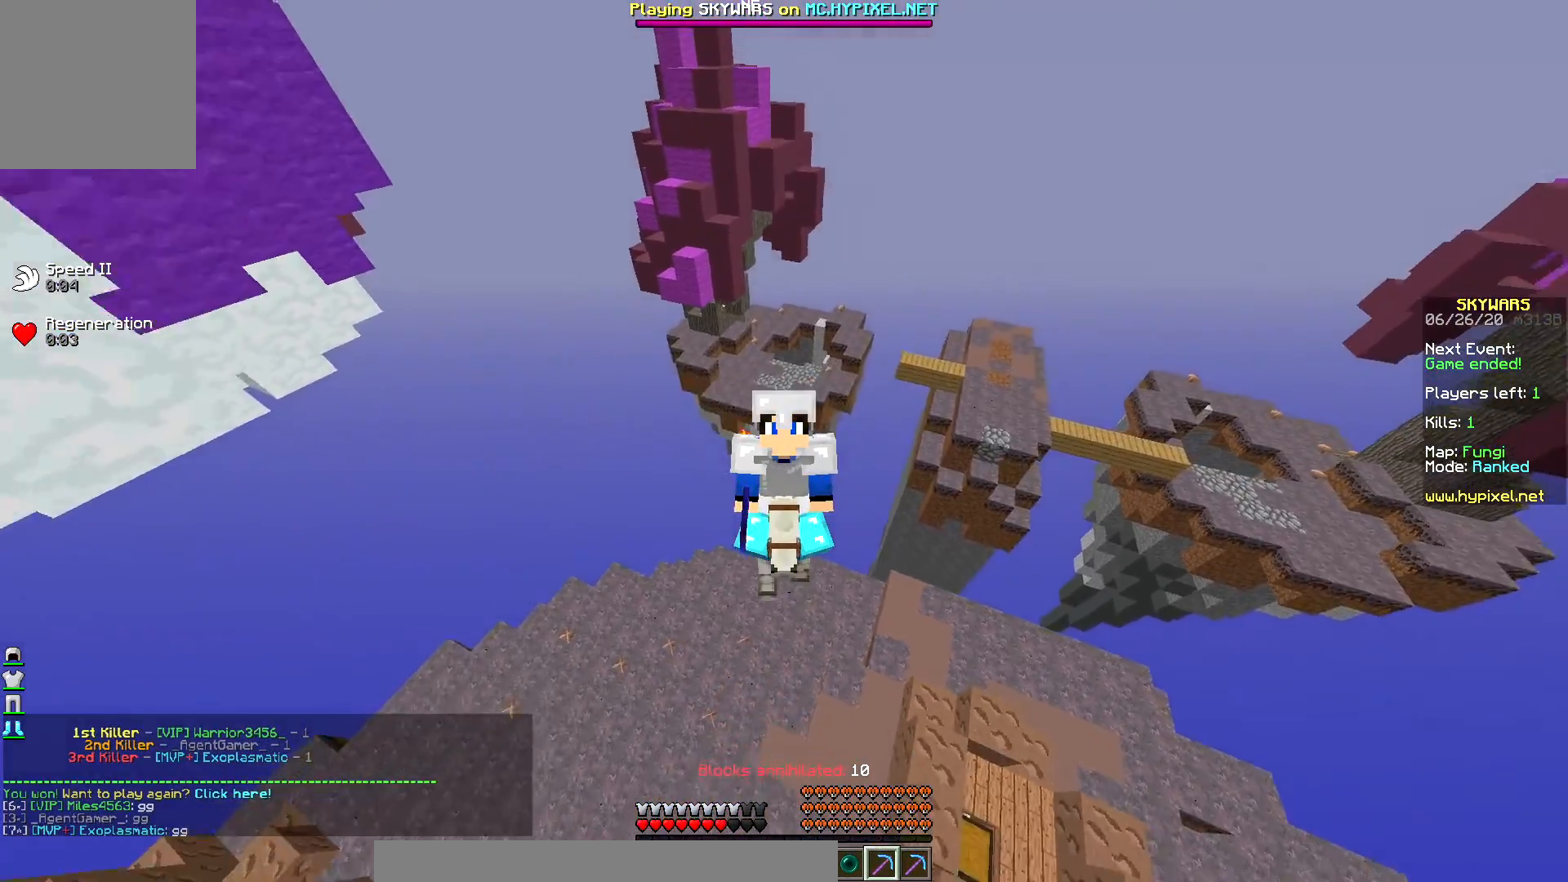
{"keys": [], "mouse": [], "events": []}
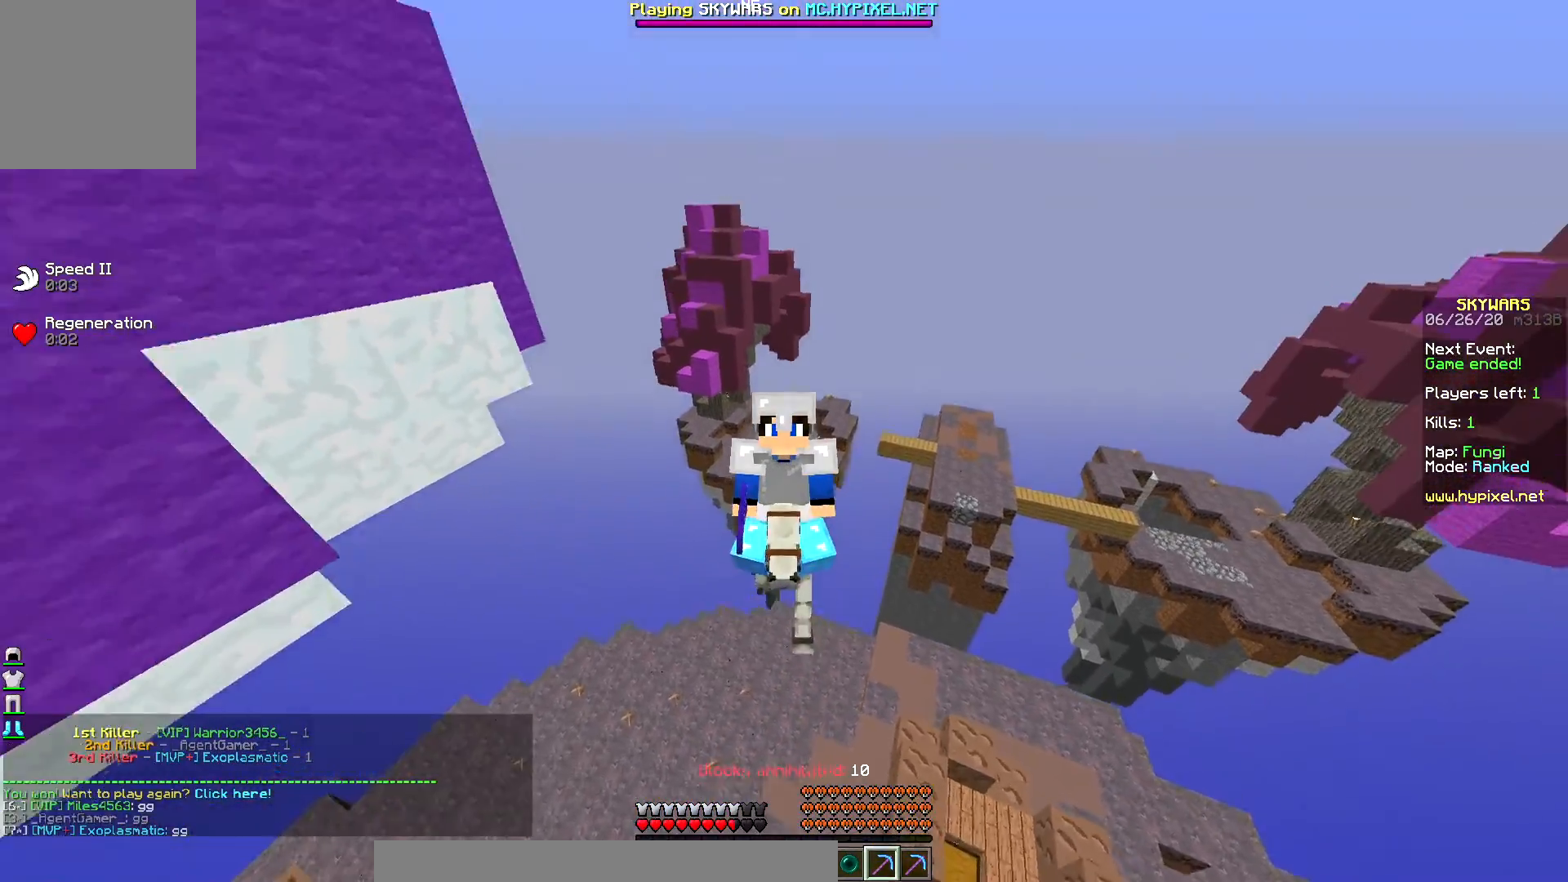
{"keys": ["up"], "mouse": [], "events": [[300, "up", "down"]]}
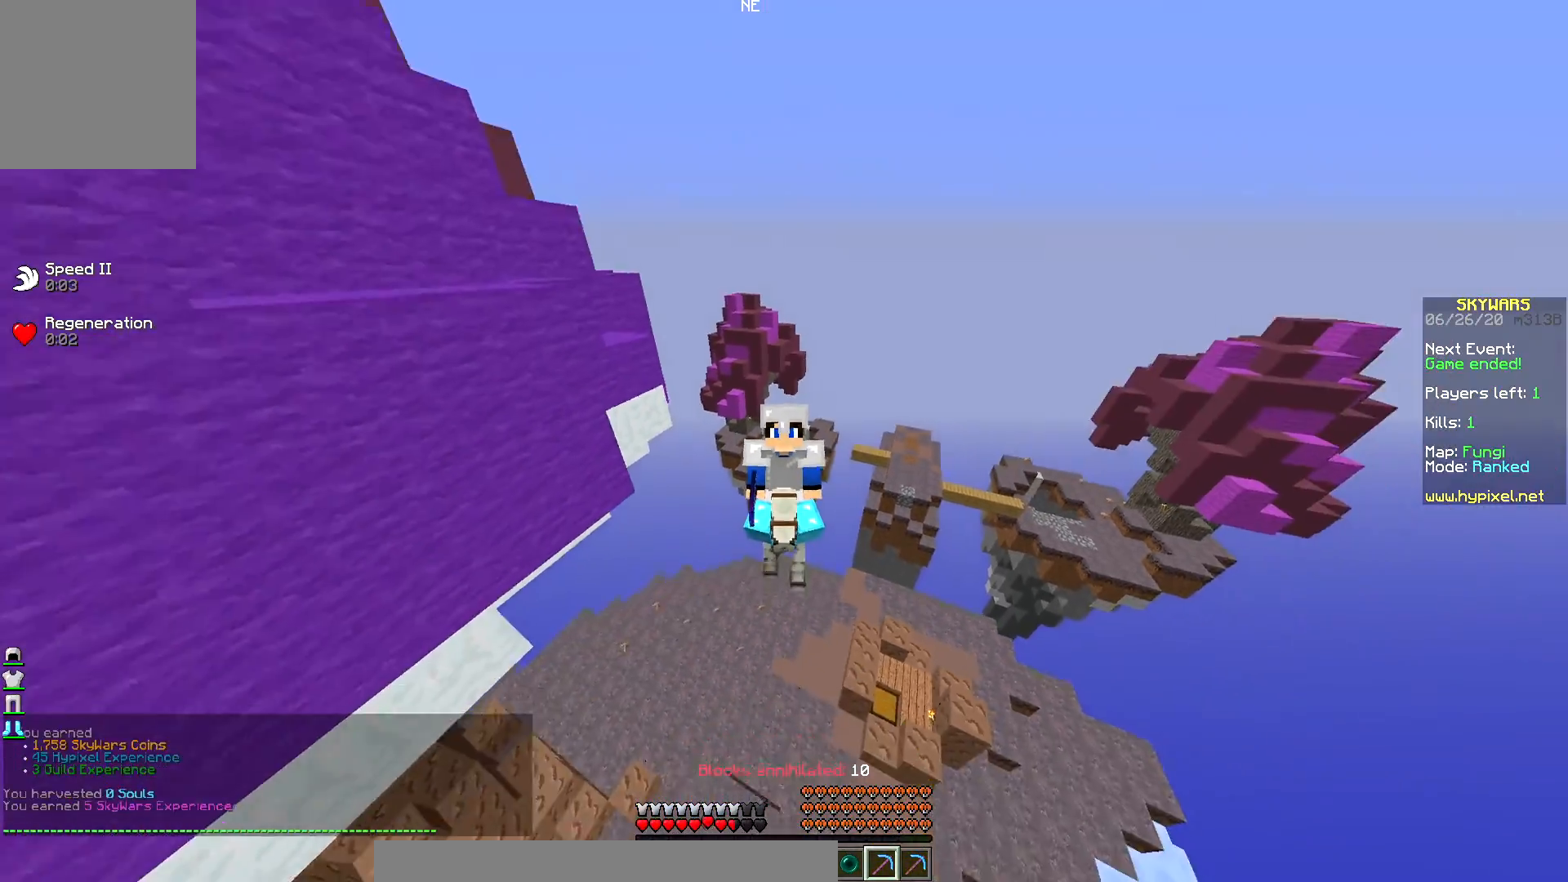
{"keys": ["up"], "mouse": [], "events": []}
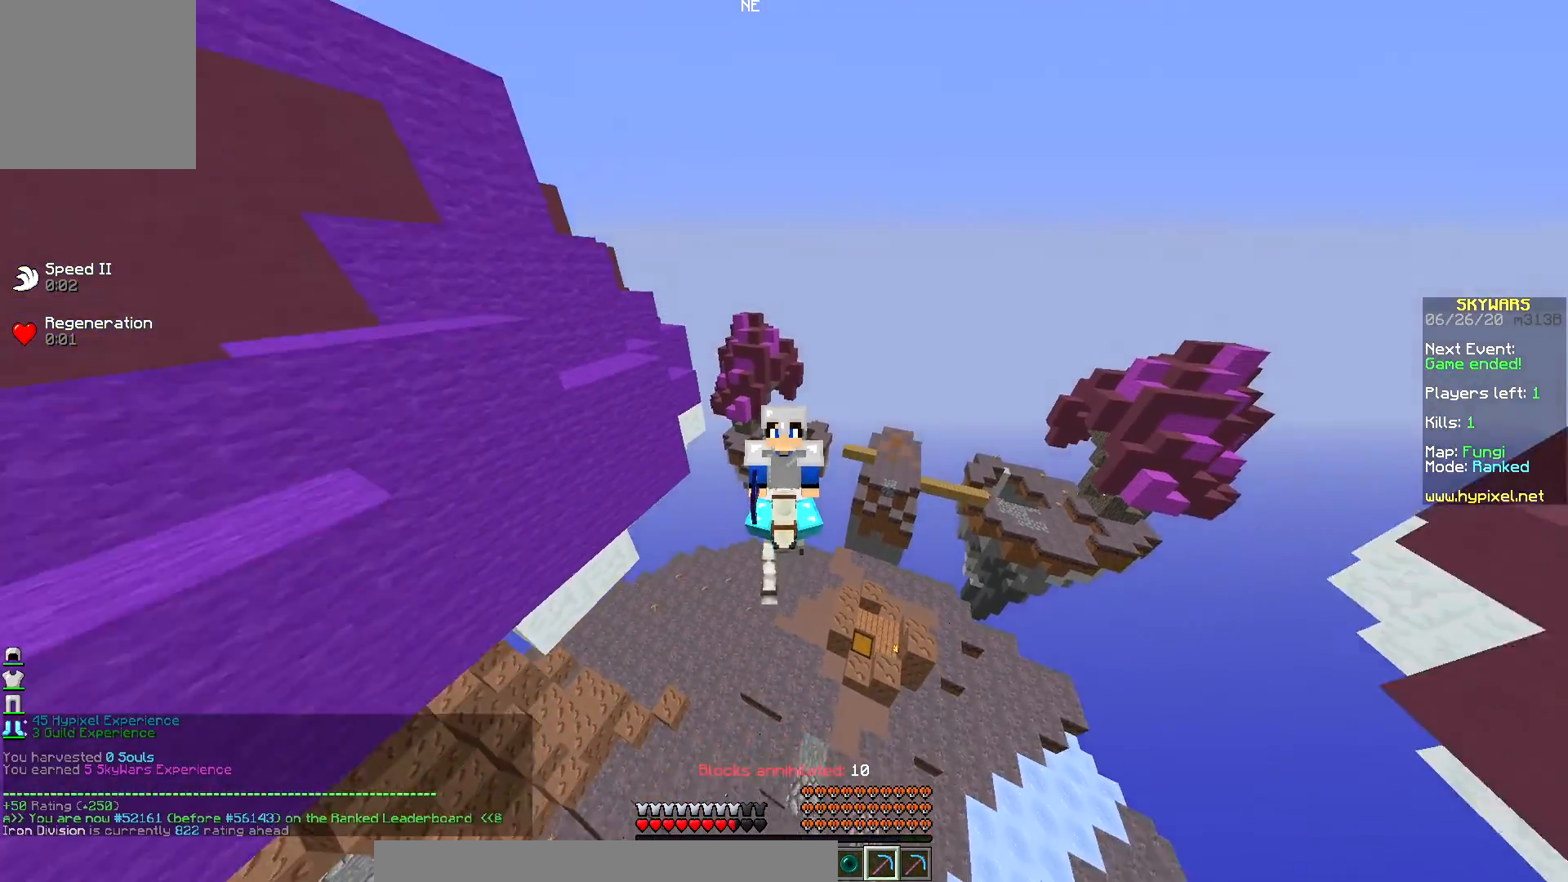
{"keys": ["up"], "mouse": [], "events": []}
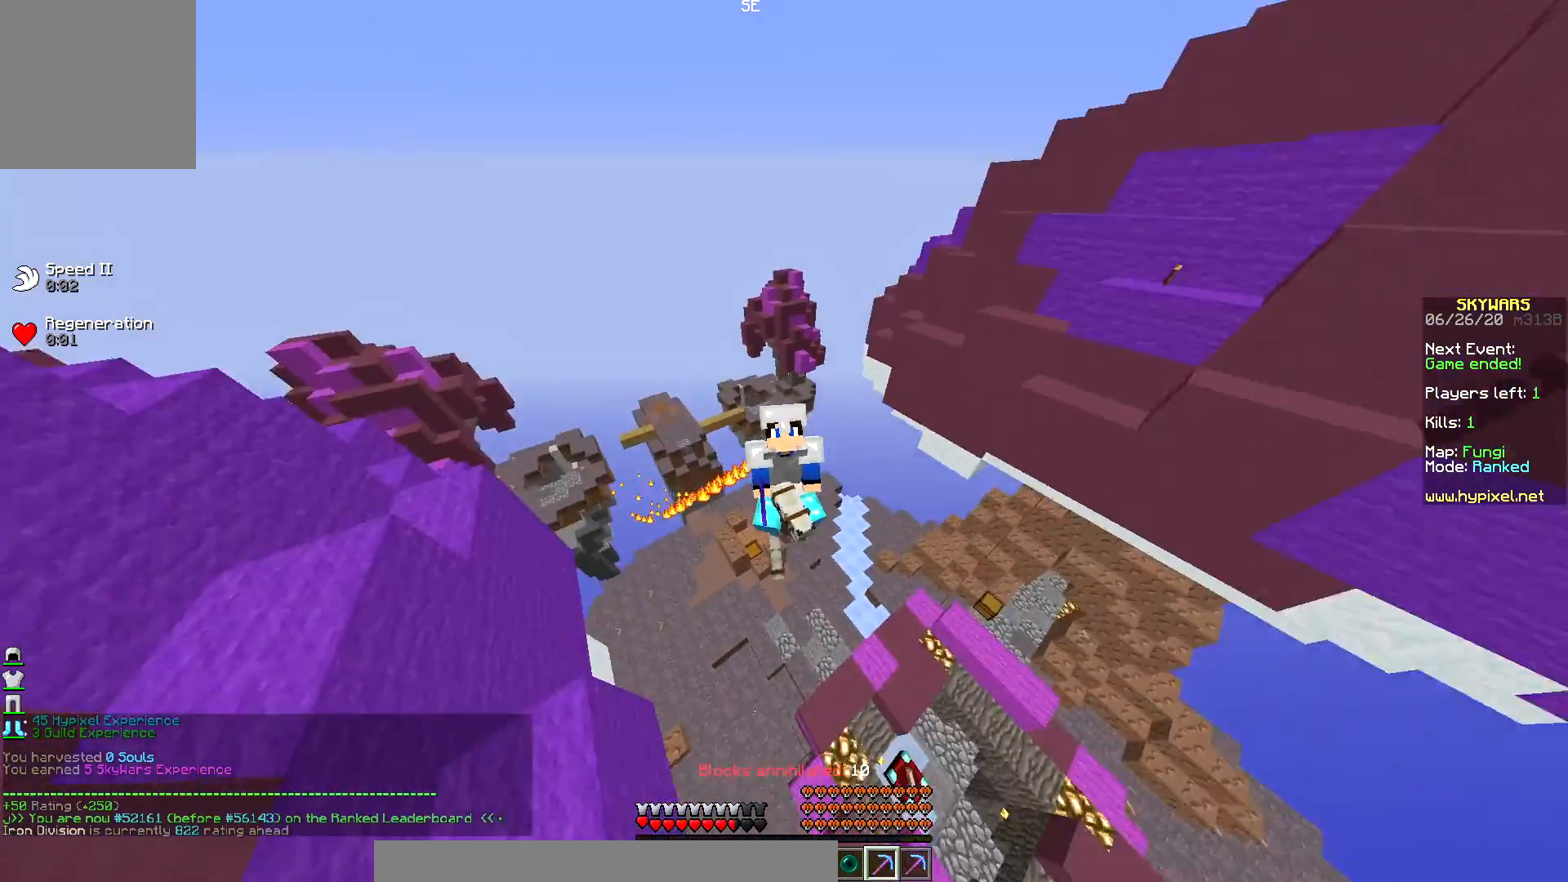
{"keys": ["up"], "mouse": [], "events": []}
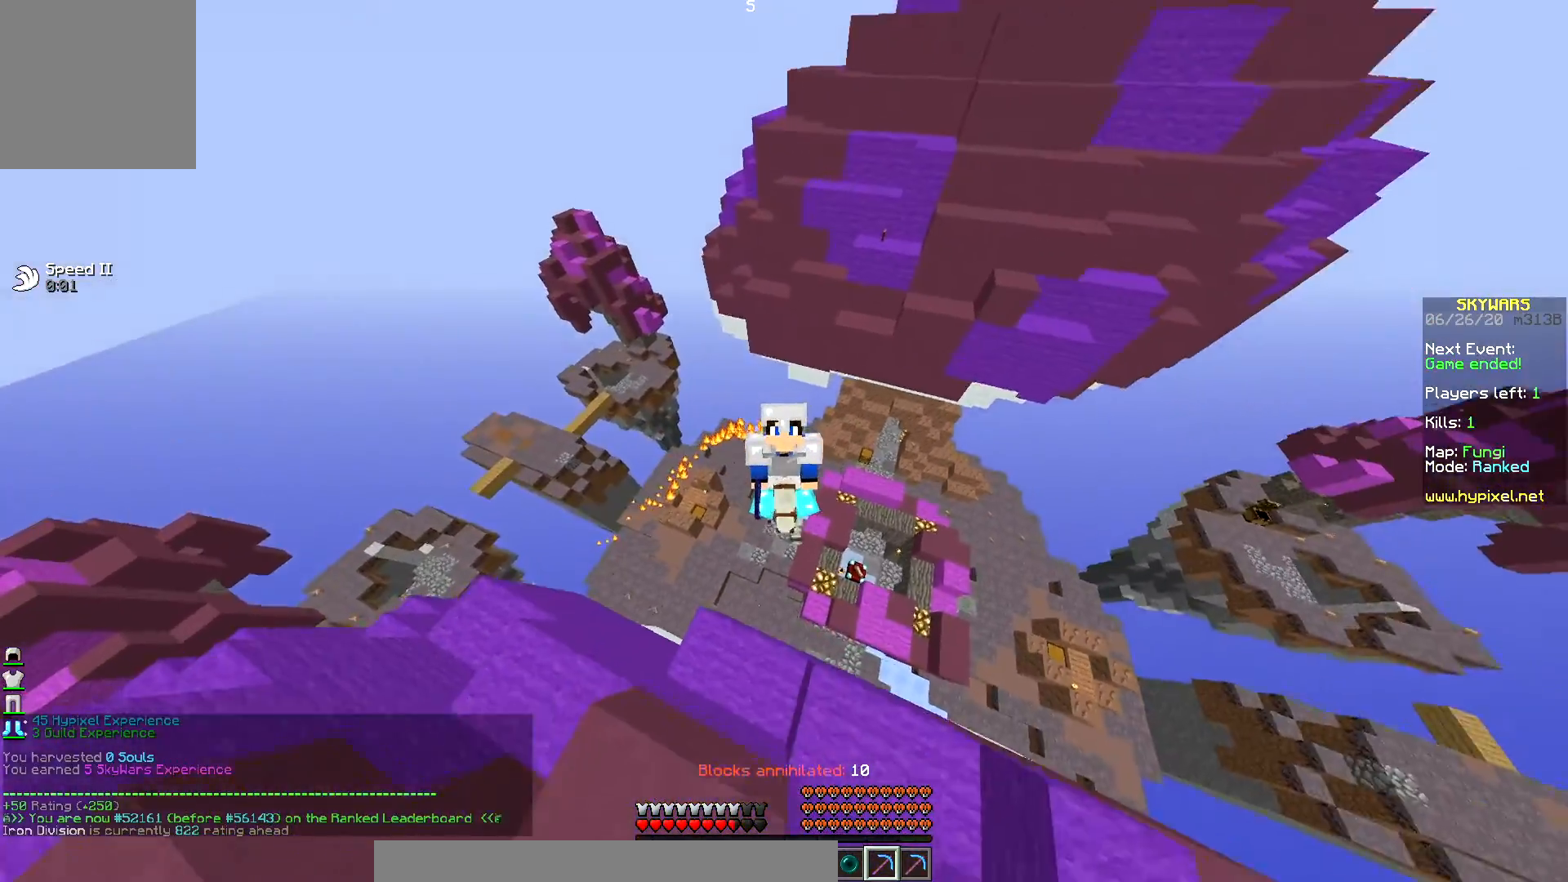
{"keys": ["up"], "mouse": [], "events": []}
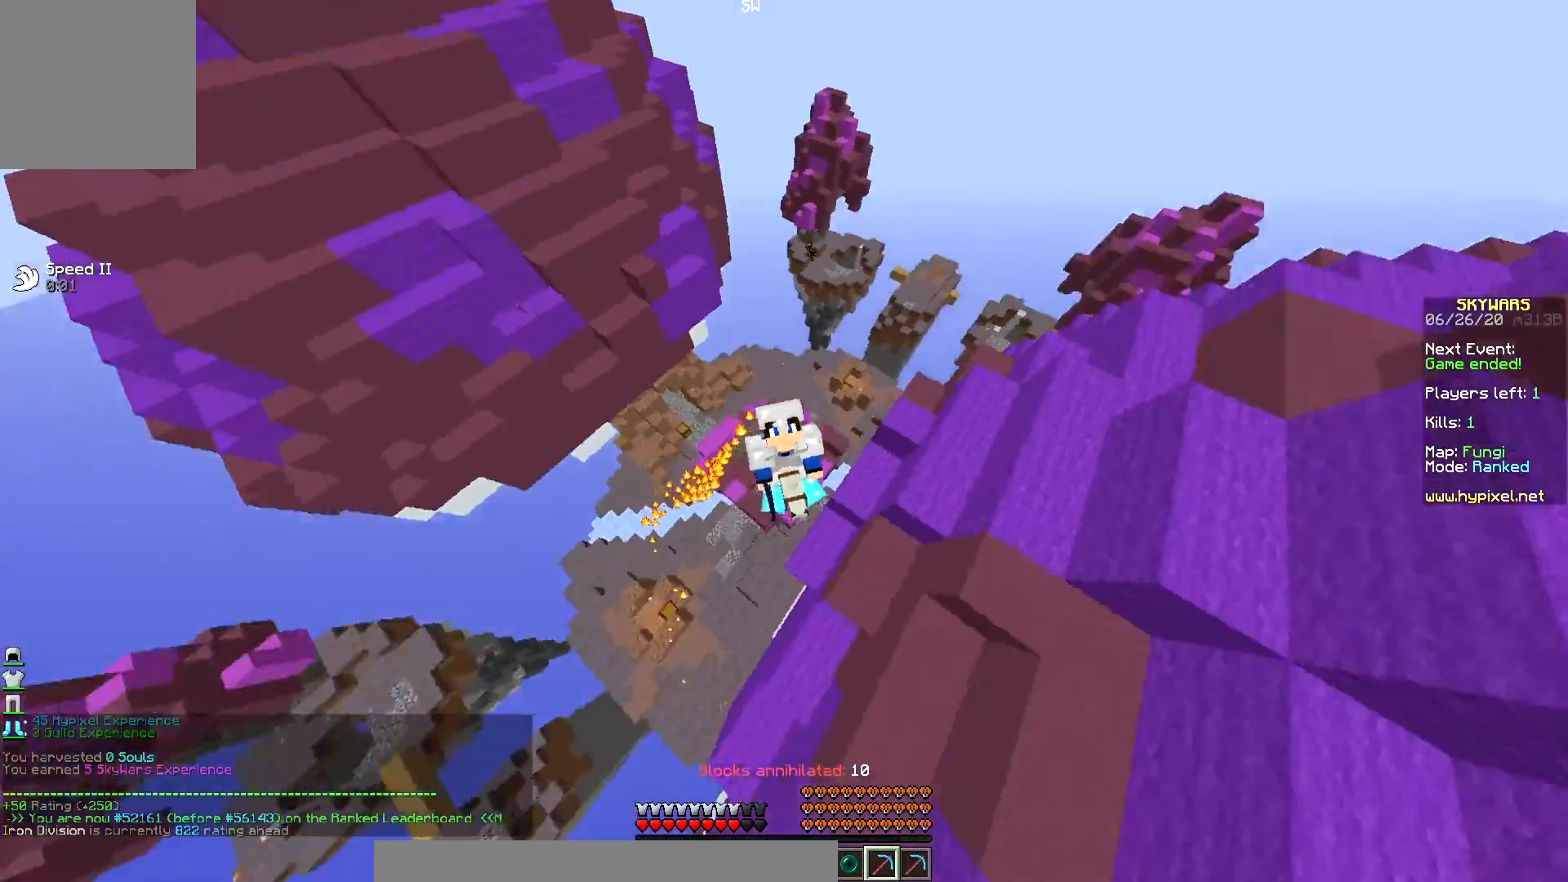
{"keys": ["up"], "mouse": [], "events": []}
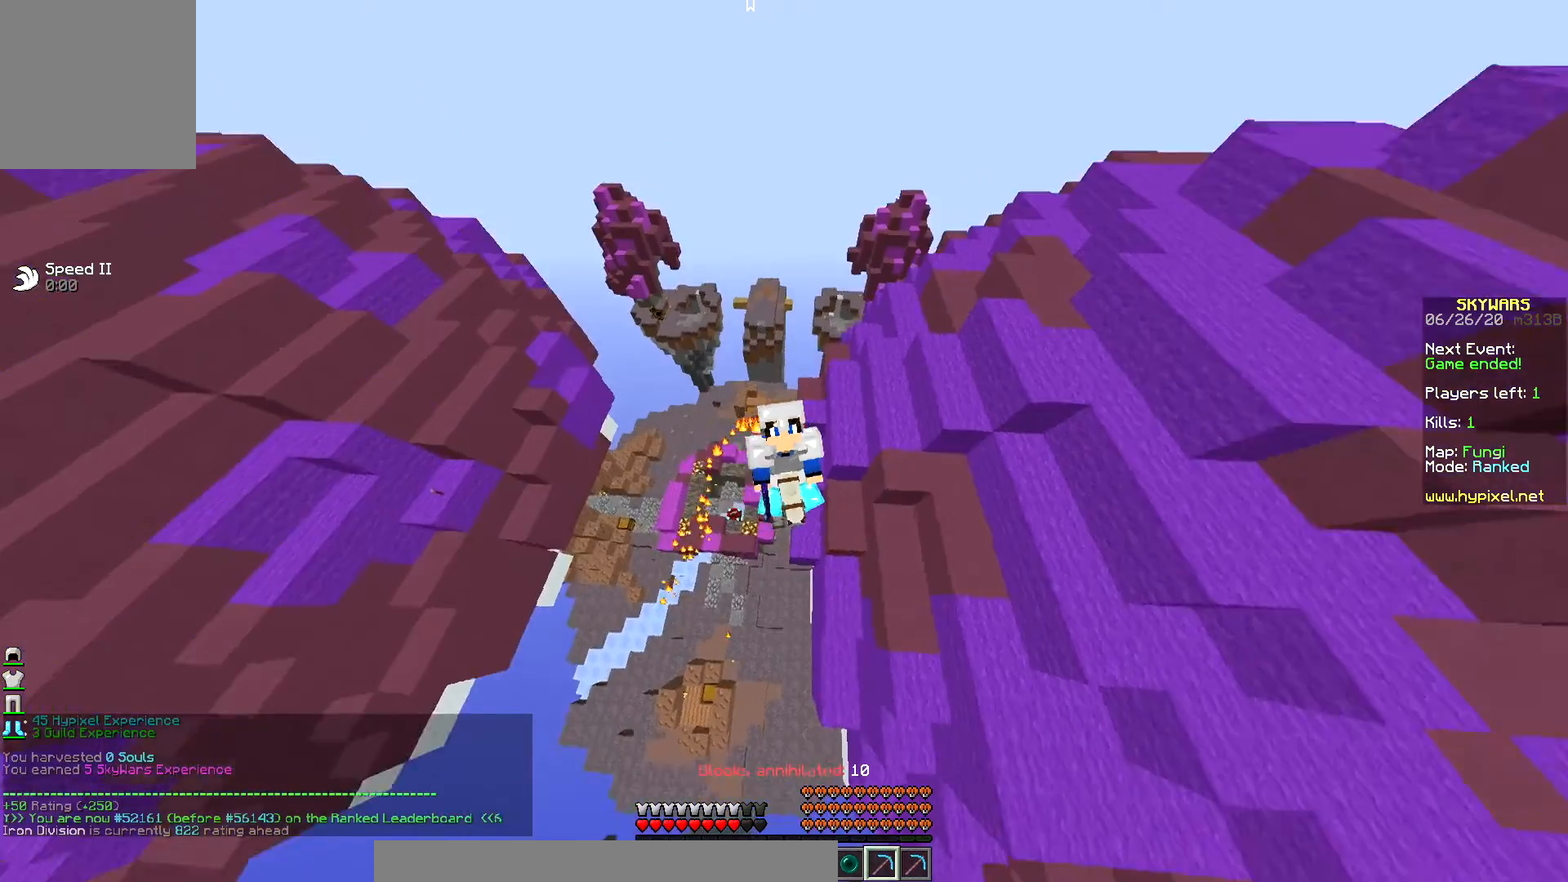
{"keys": ["up"], "mouse": [], "events": []}
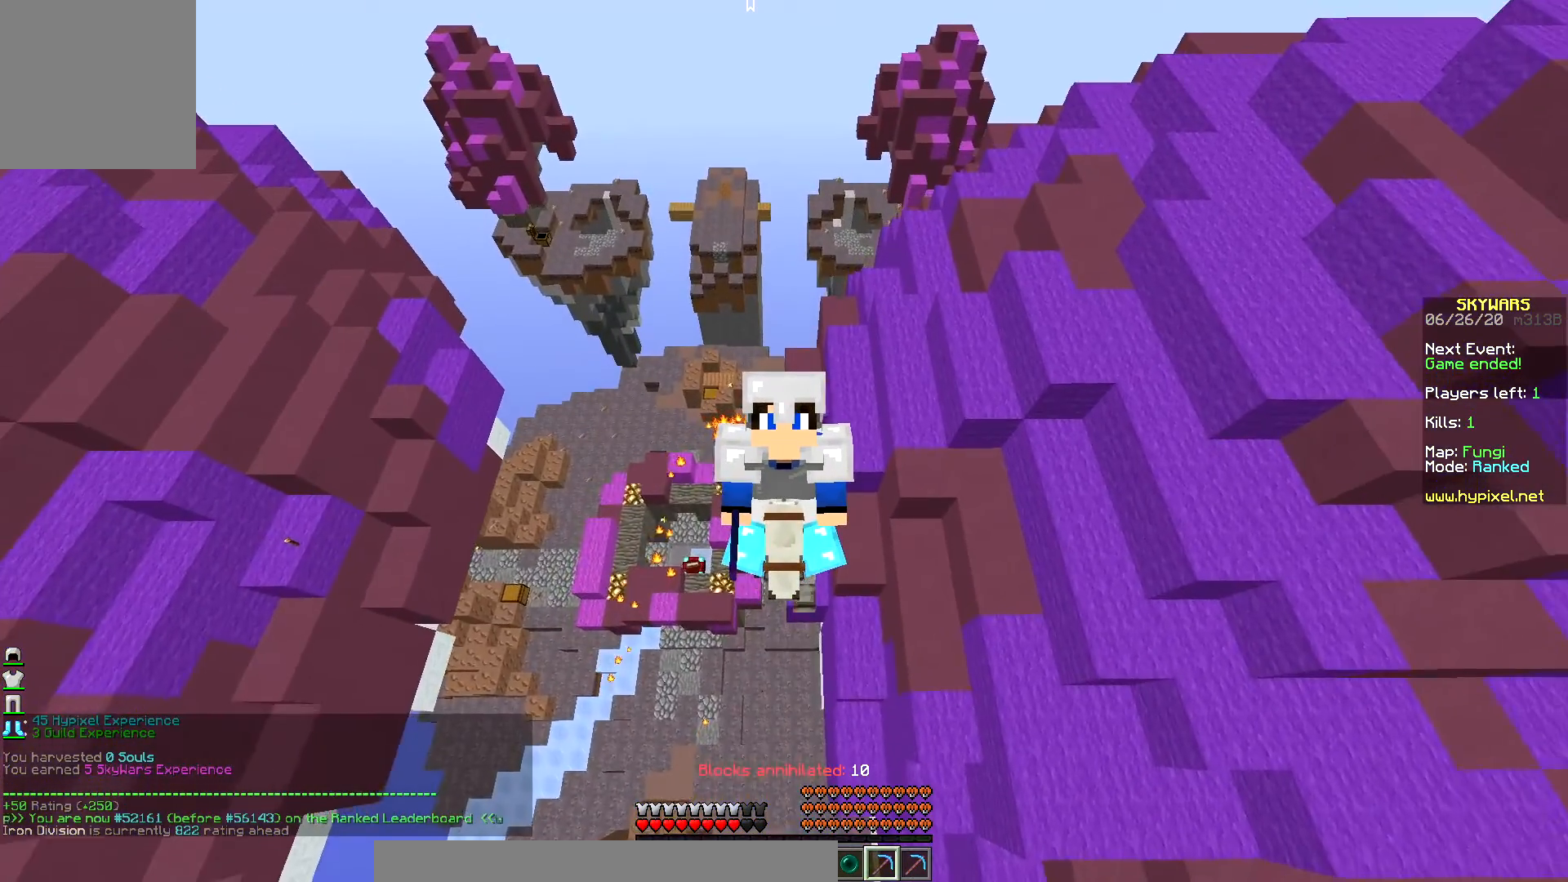
{"keys": ["up"], "mouse": [], "events": []}
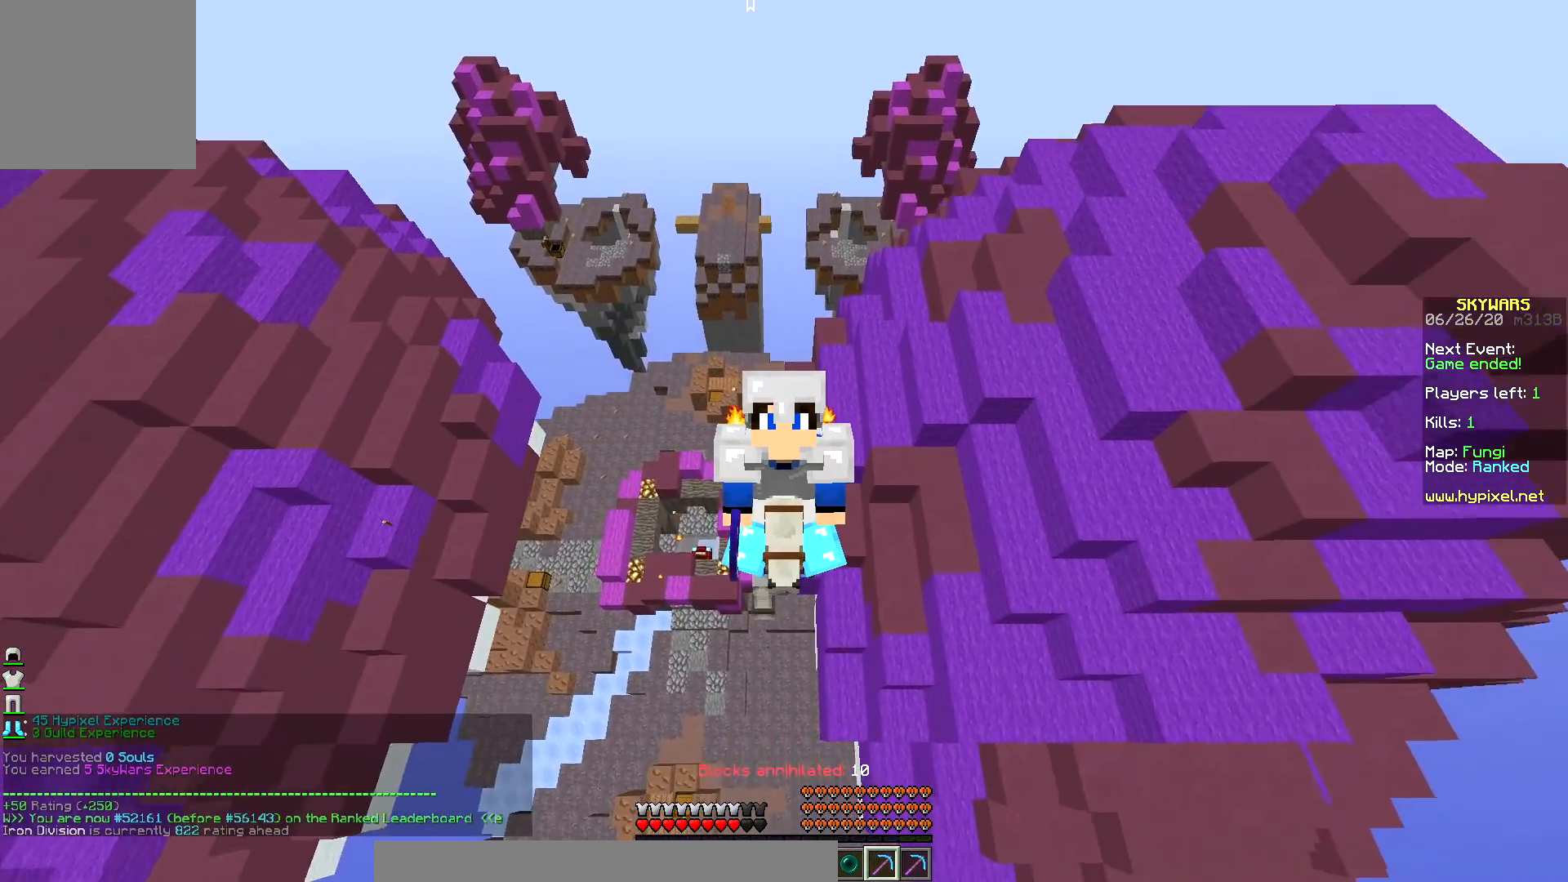
{"keys": ["up"], "mouse": [], "events": []}
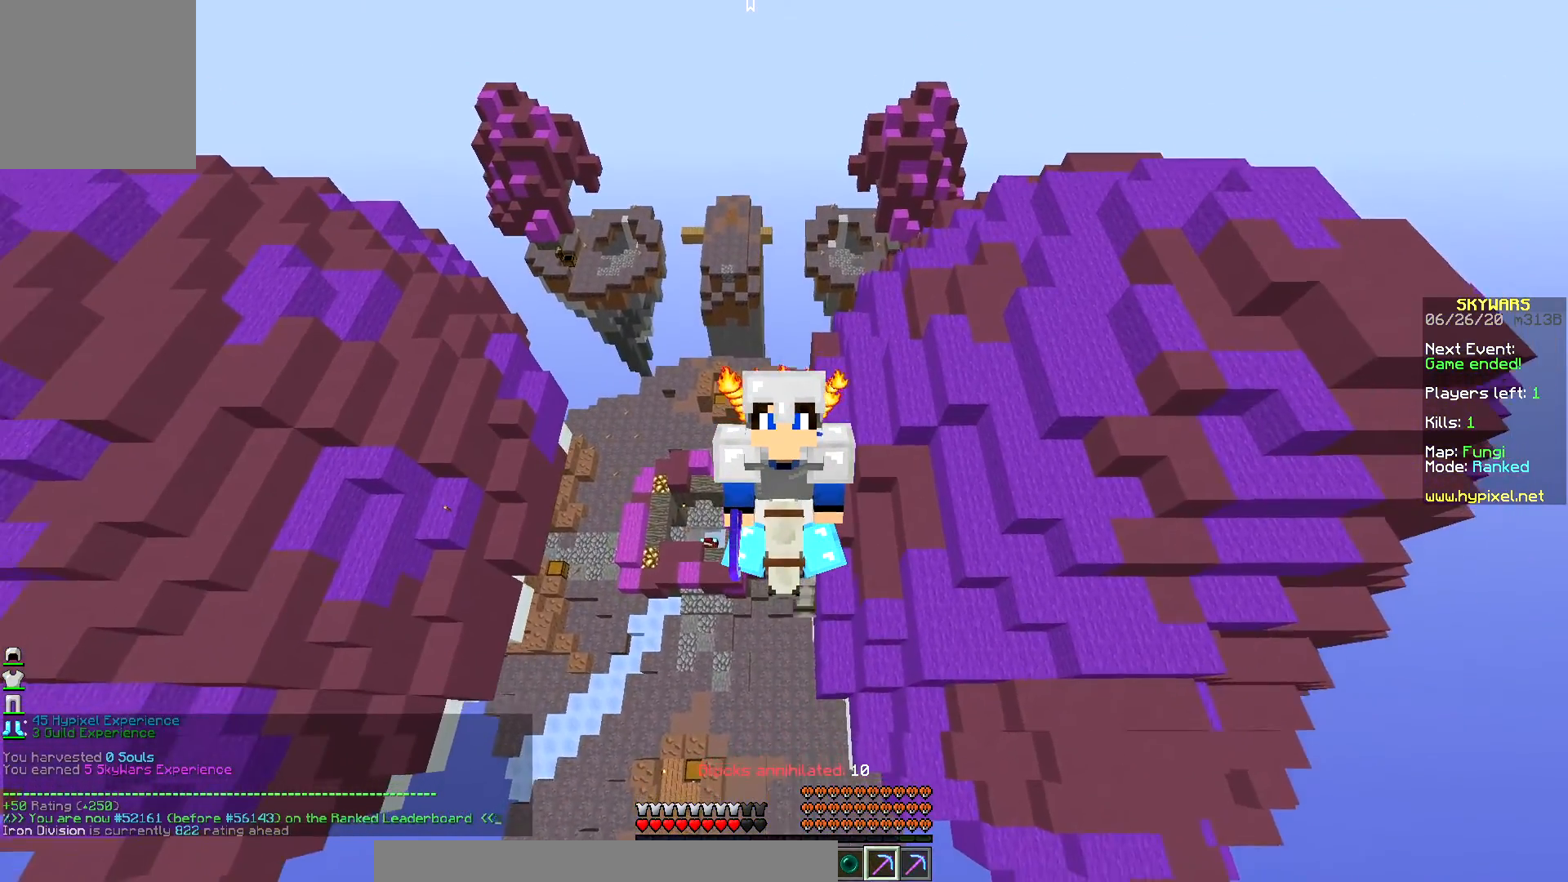
{"keys": ["up"], "mouse": [], "events": []}
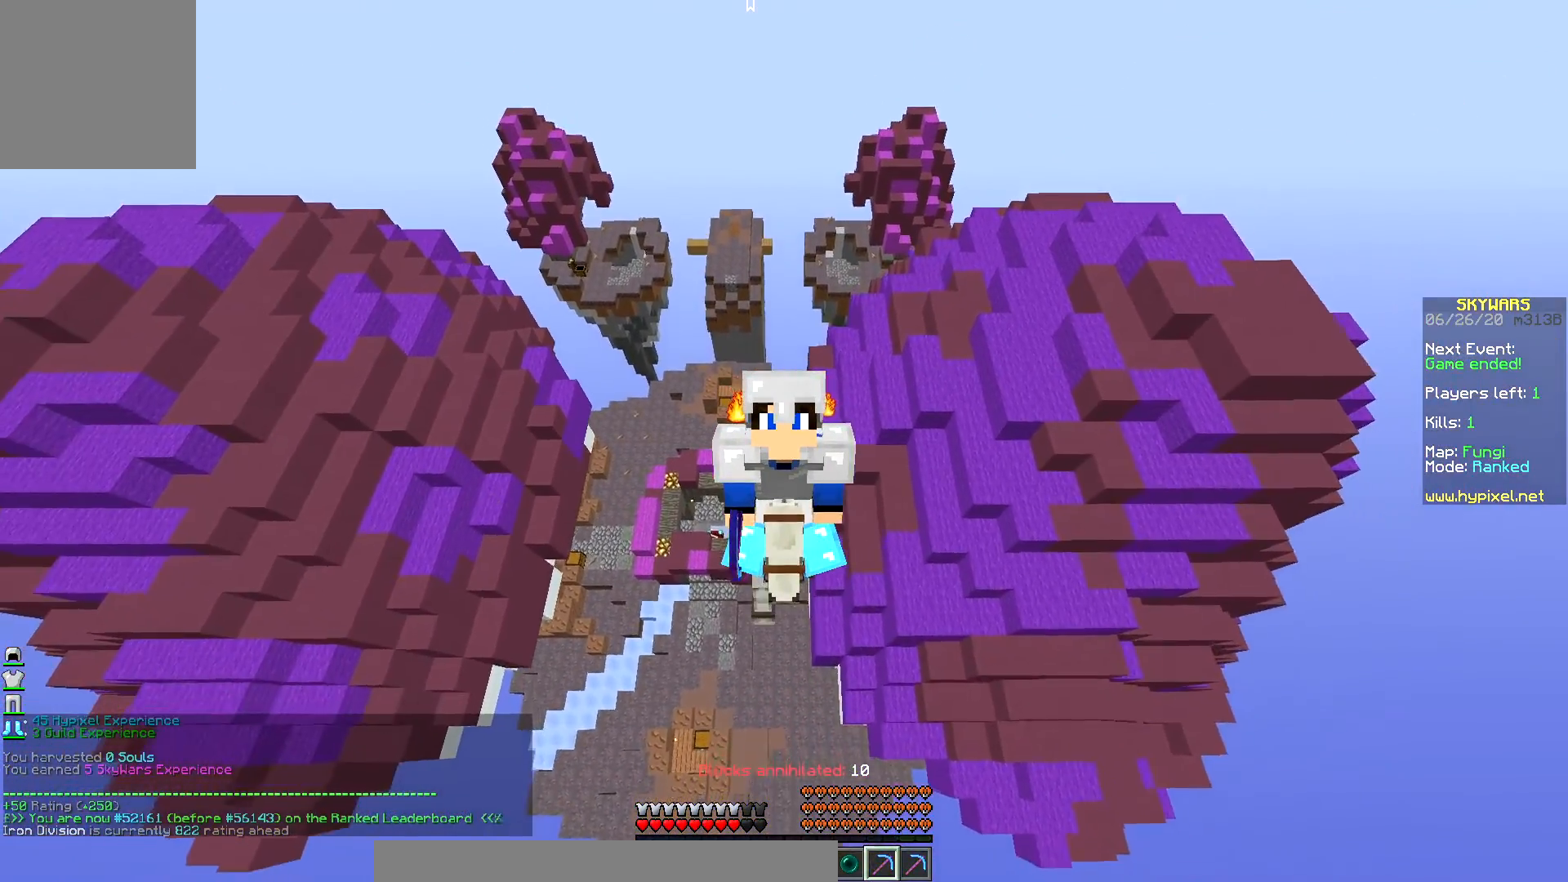
{"keys": [], "mouse": []}
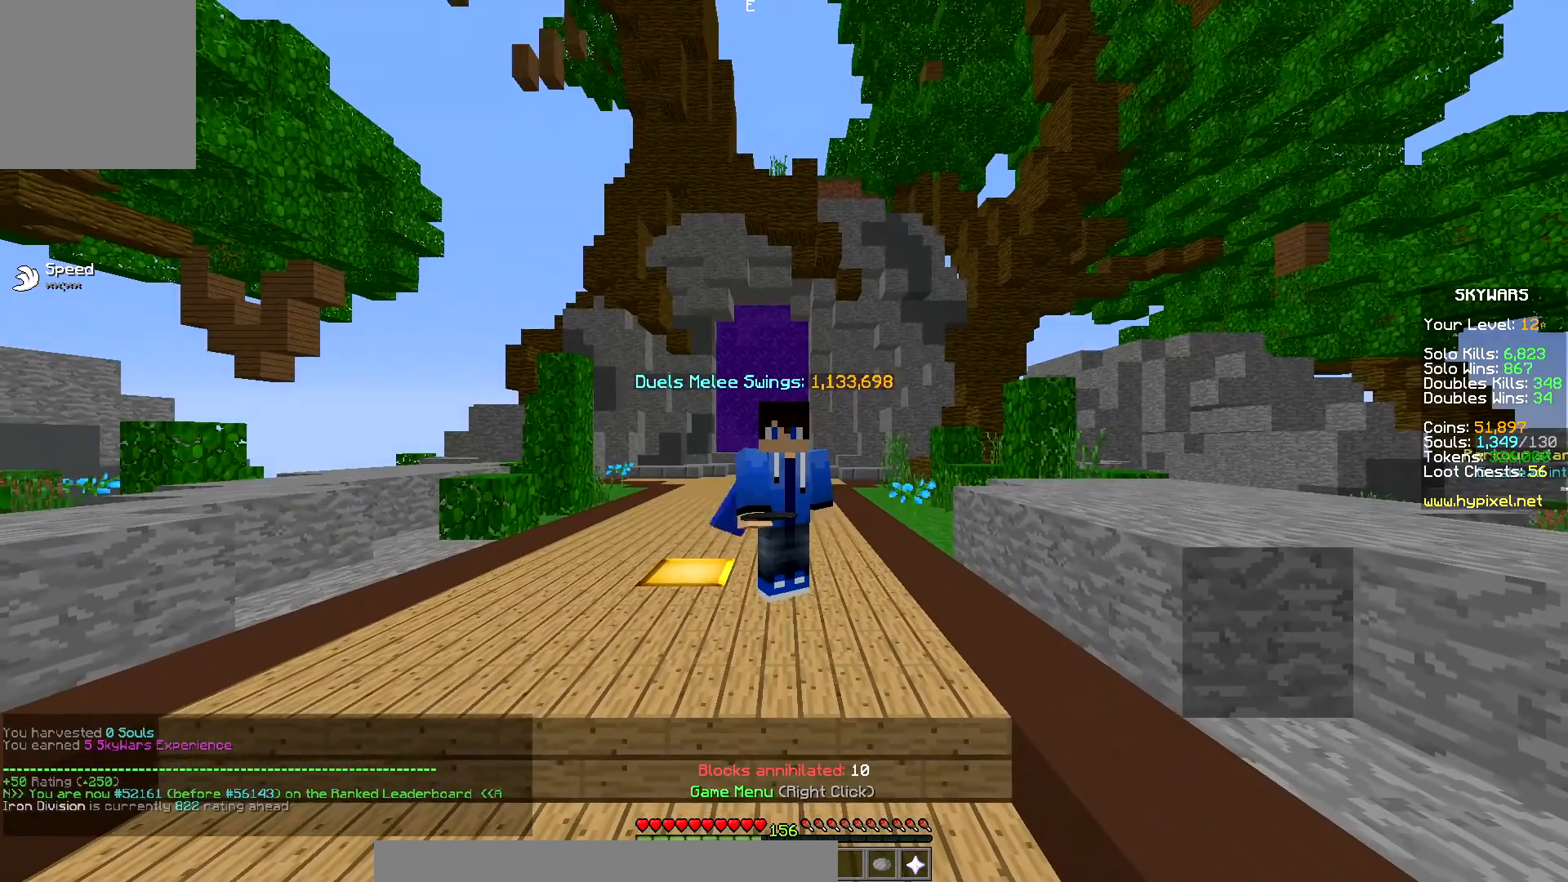
{"keys": [], "mouse": [], "events": []}
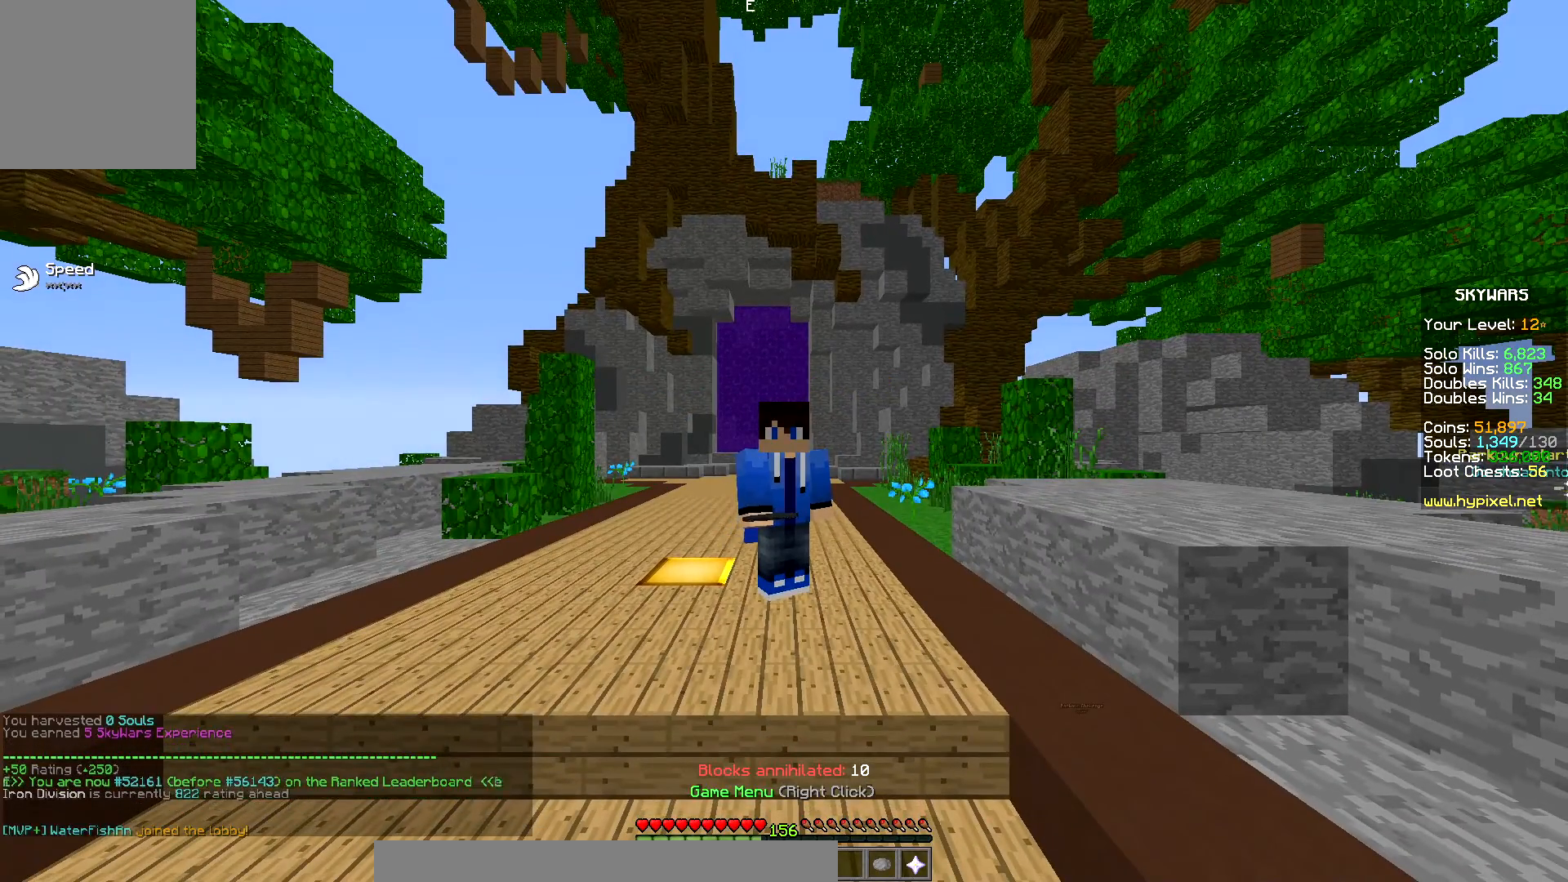
{"keys": [], "mouse": [], "events": []}